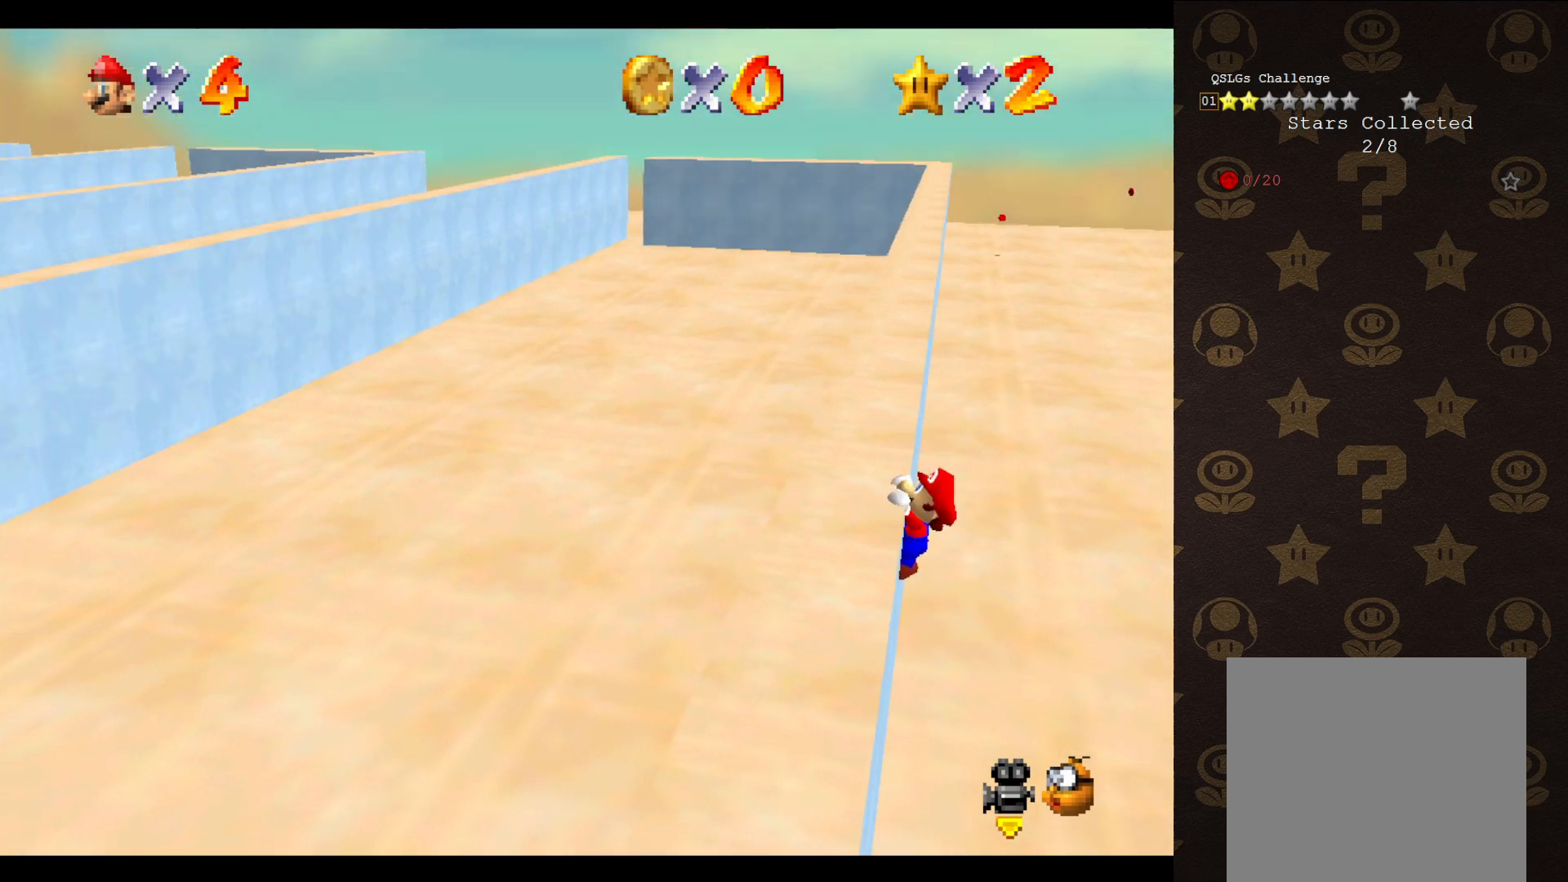
Gameplay with a controller (Nintendo layout); each line is a JSON object with the inputs held at the frame after it. "events" lists button and stick changes between this image and that frame as [ms after this image, input, new state], when the widget could be followed in between. Not read: L3 R3 Z.
{"buttons": [], "left_stick": "center", "events": [[467, "left_stick", "center"]]}
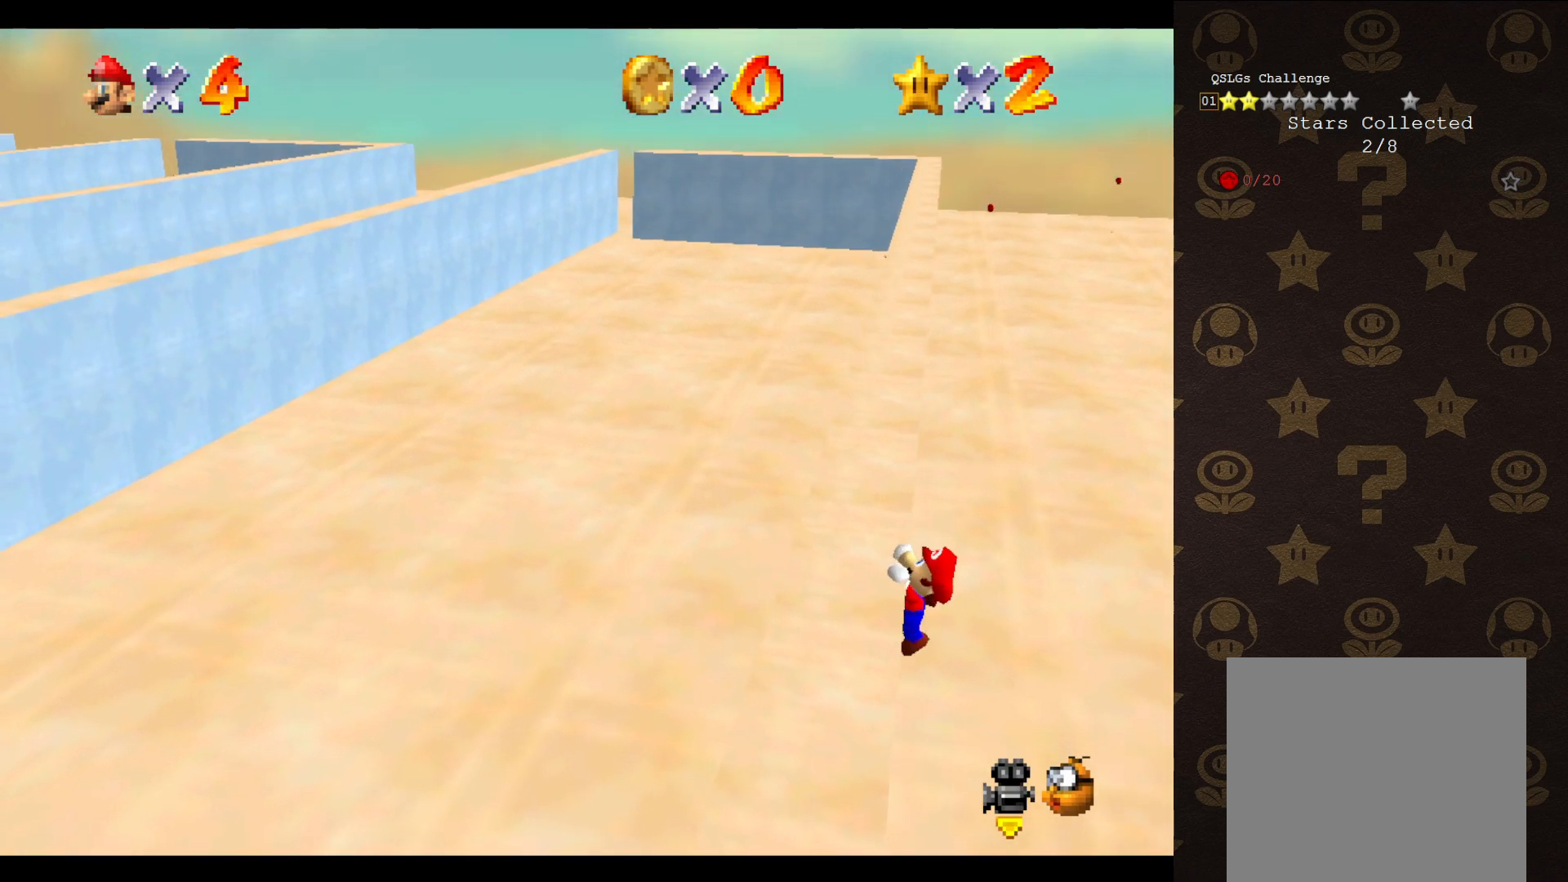
{"buttons": [], "left_stick": "center", "events": []}
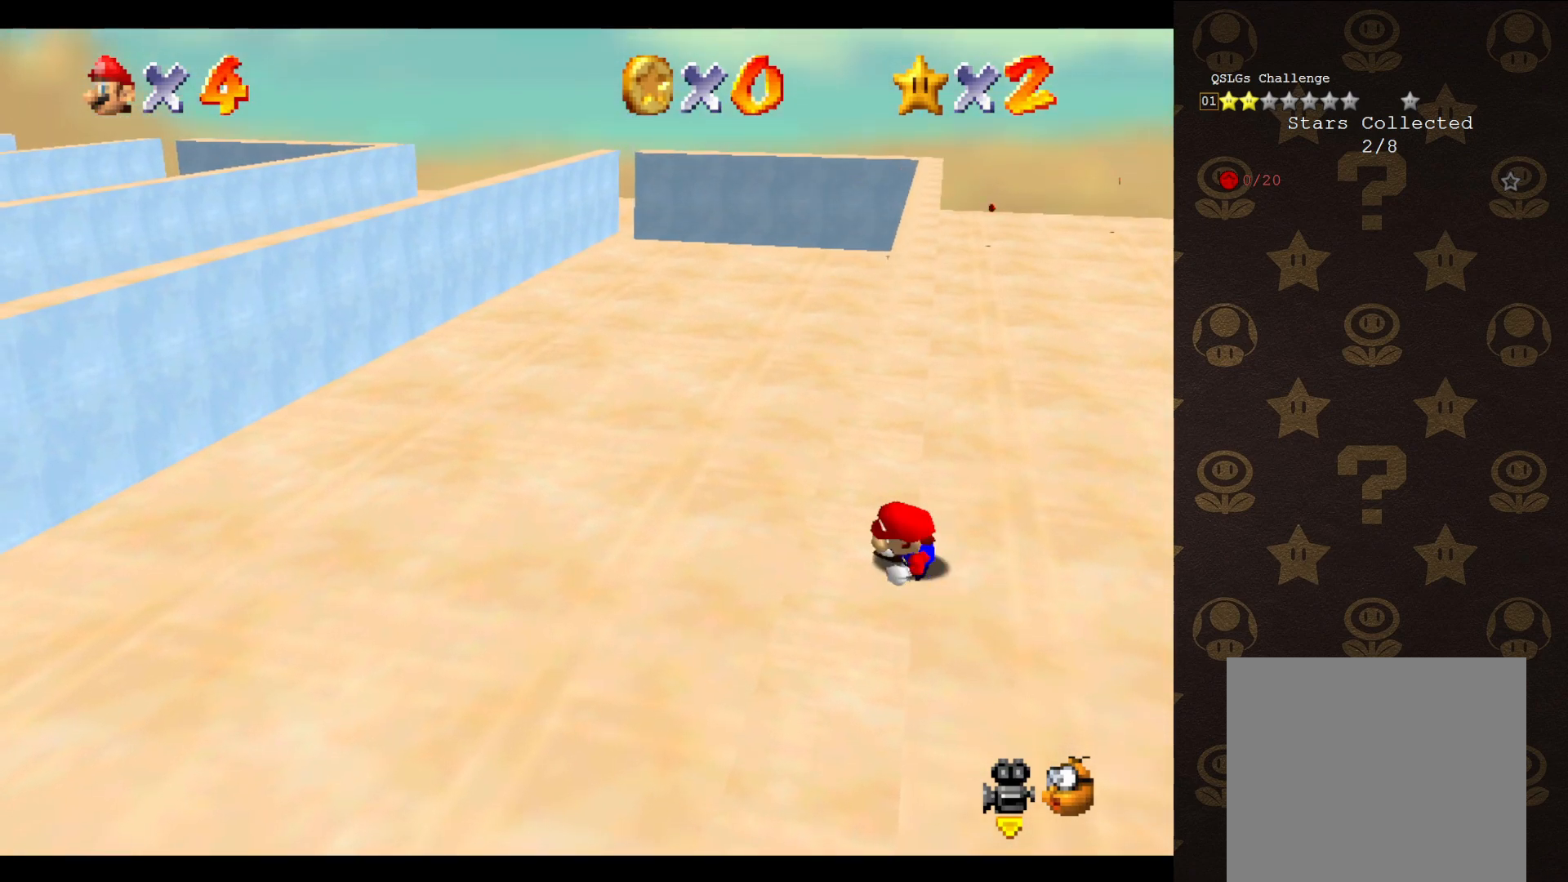
{"buttons": ["A"], "left_stick": "up-right", "events": [[367, "A", "down"], [400, "left_stick", "up-right"]]}
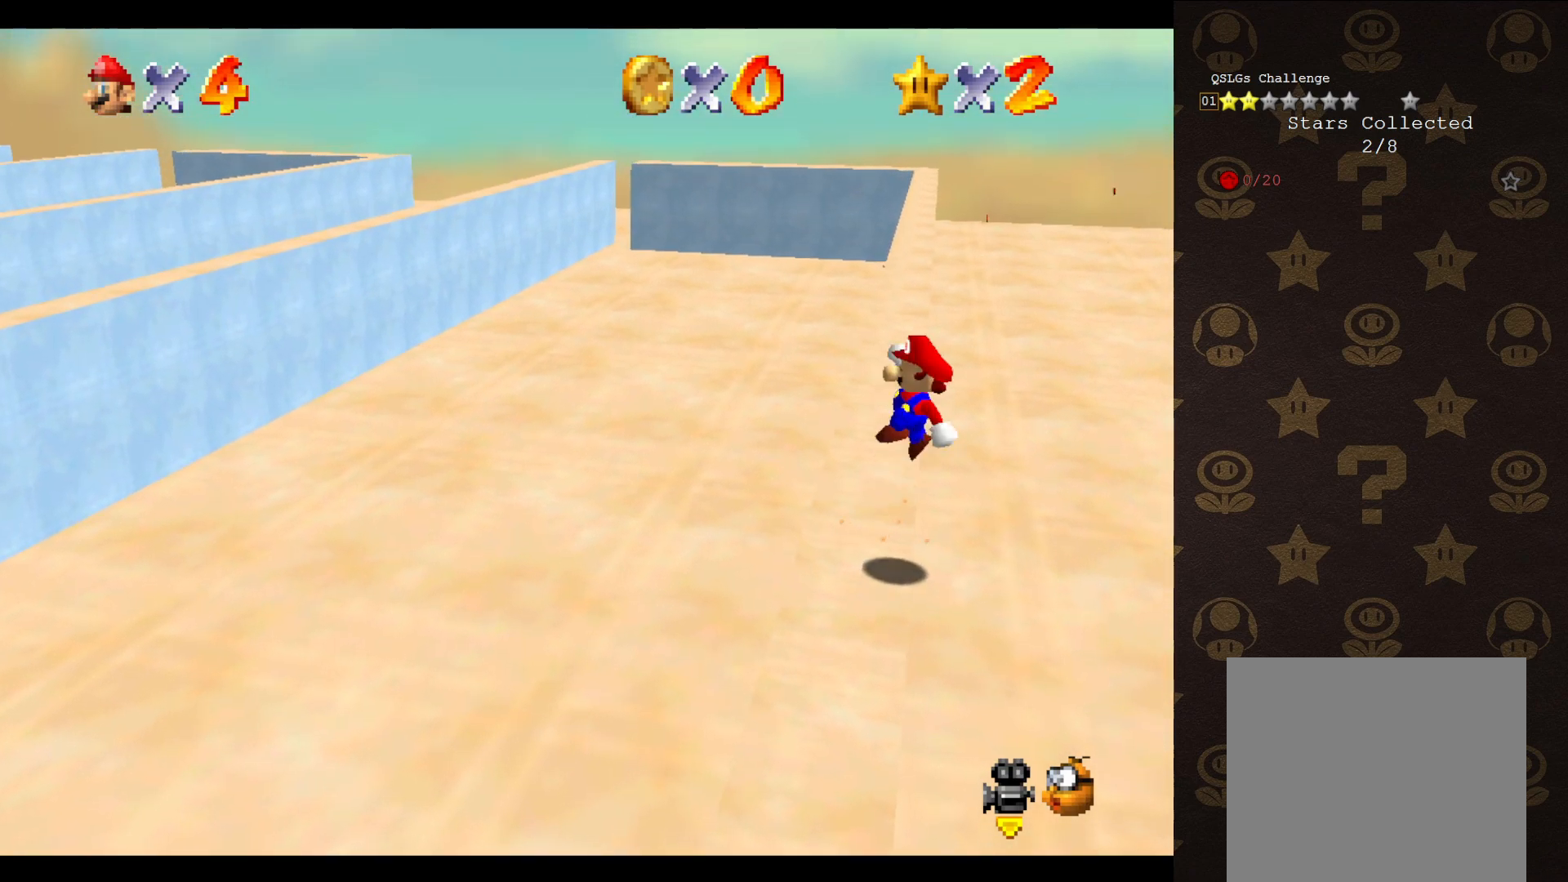
{"buttons": ["A"], "left_stick": "up-left", "events": [[317, "left_stick", "up-left"]]}
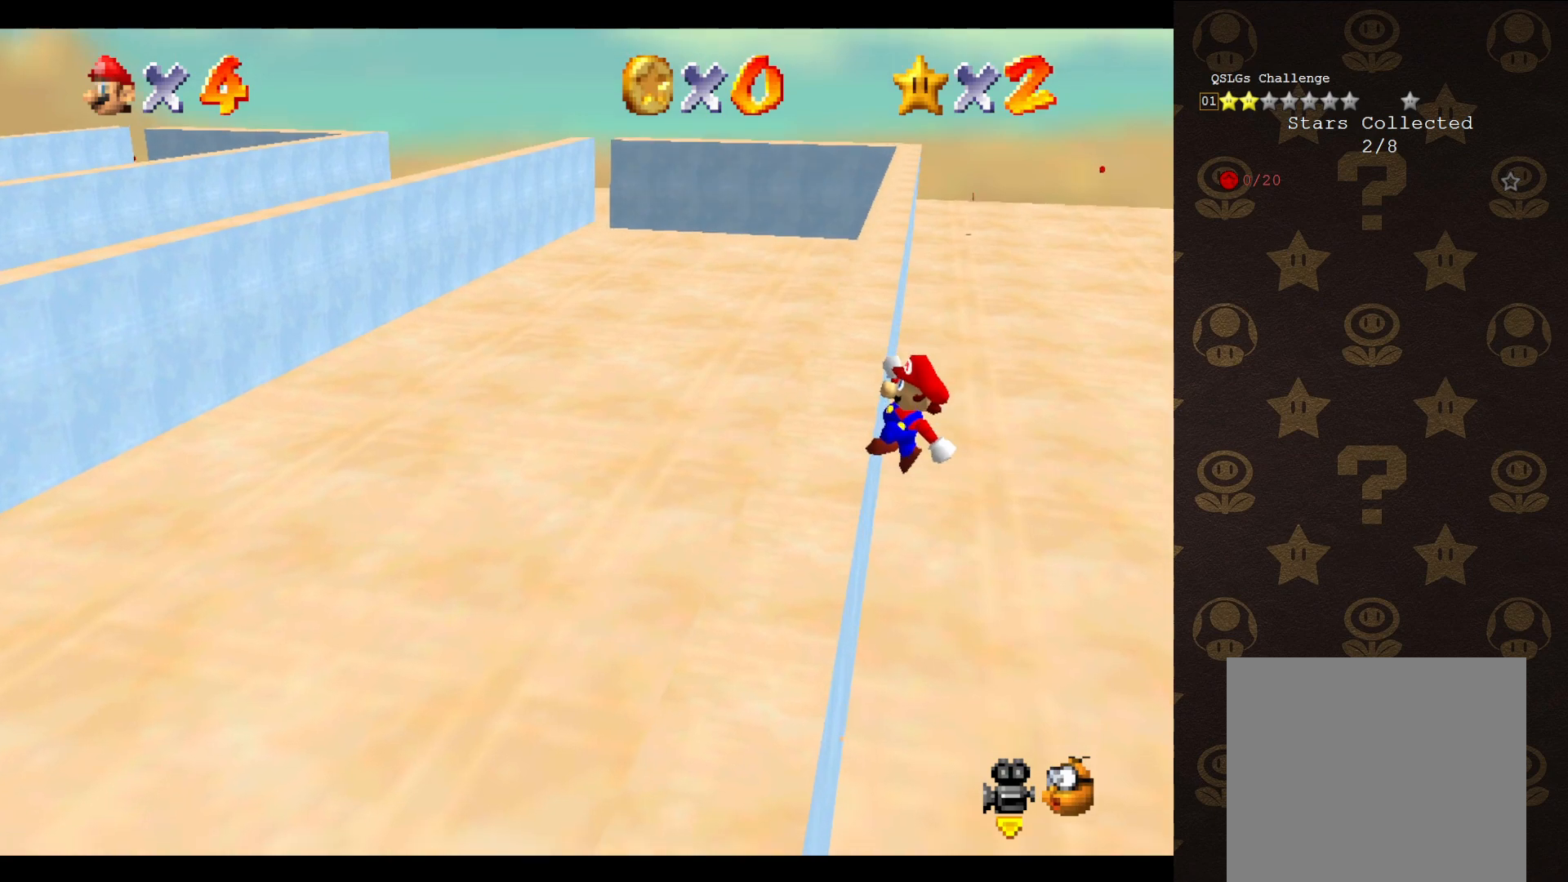
{"buttons": [], "left_stick": "up-left", "events": [[217, "A", "up"]]}
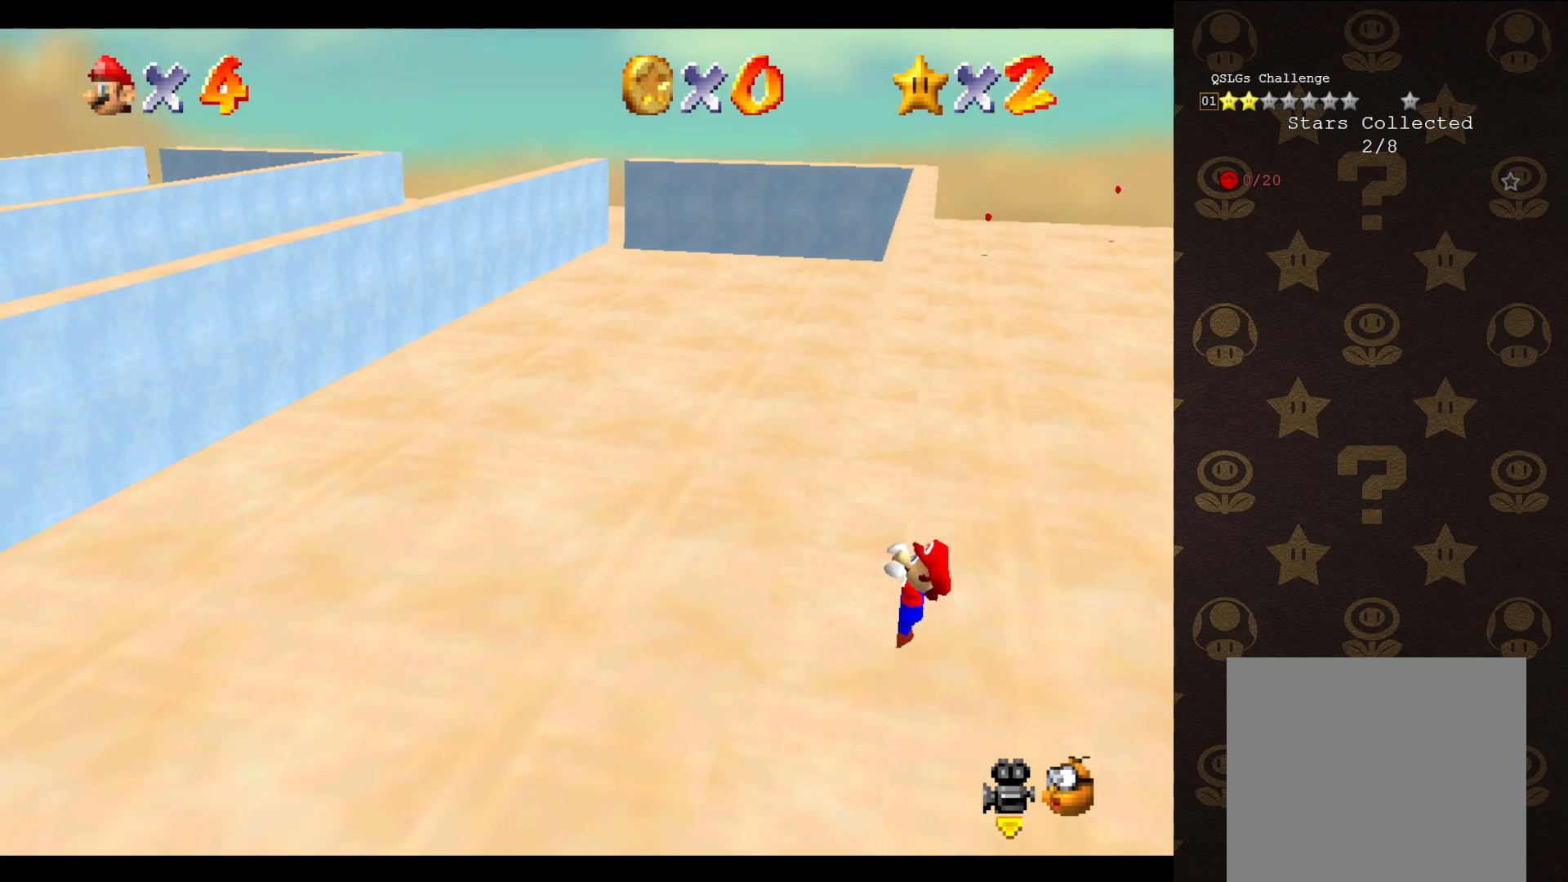
{"buttons": [], "left_stick": "center", "events": [[200, "left_stick", "center"]]}
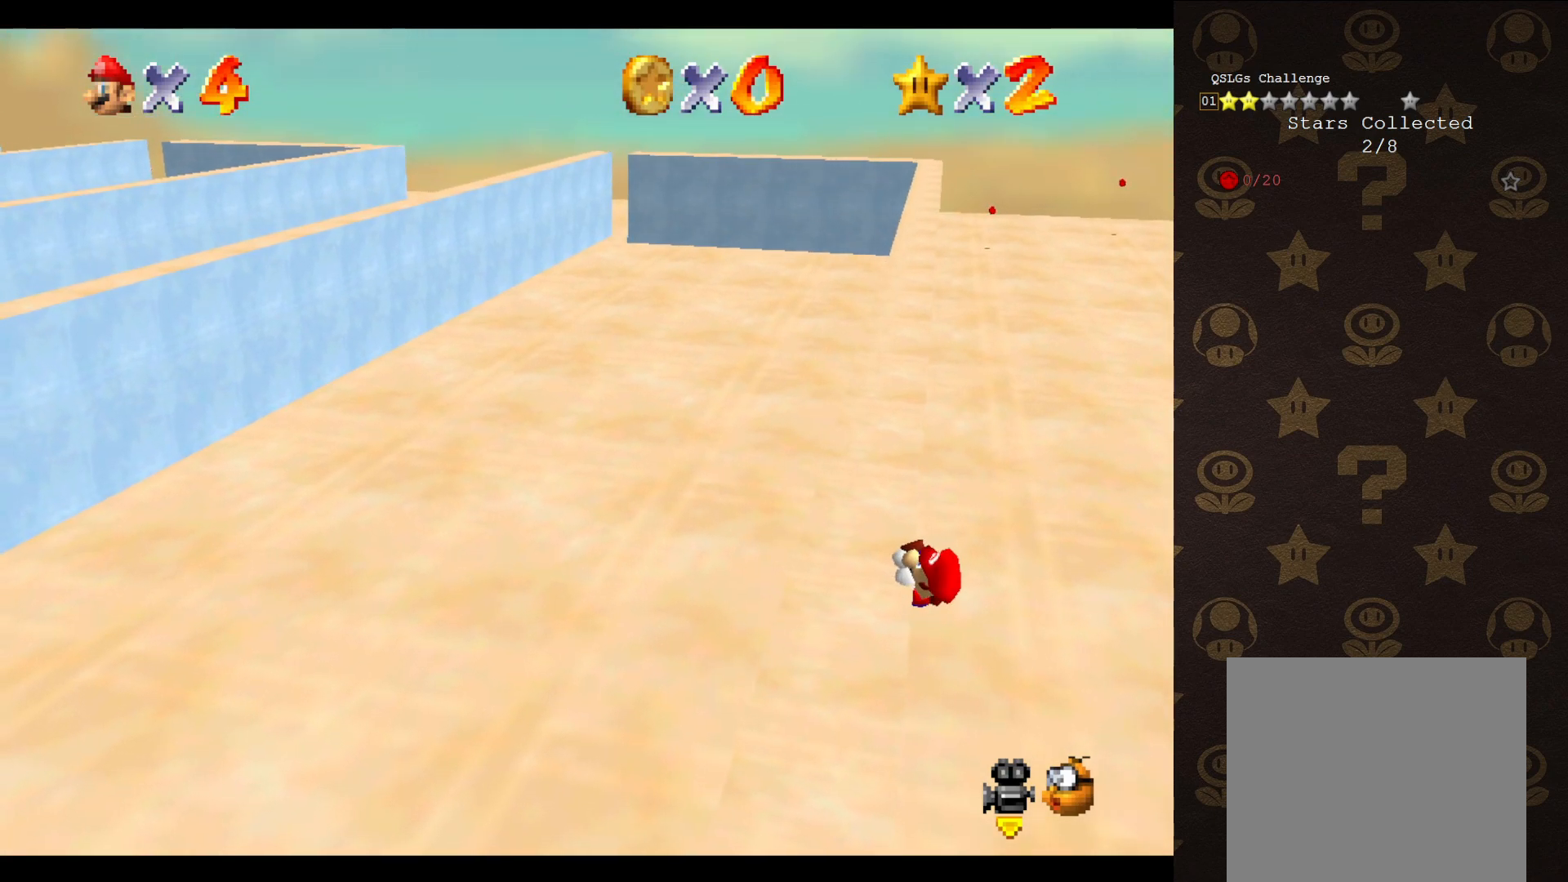
{"buttons": [], "left_stick": "center", "events": []}
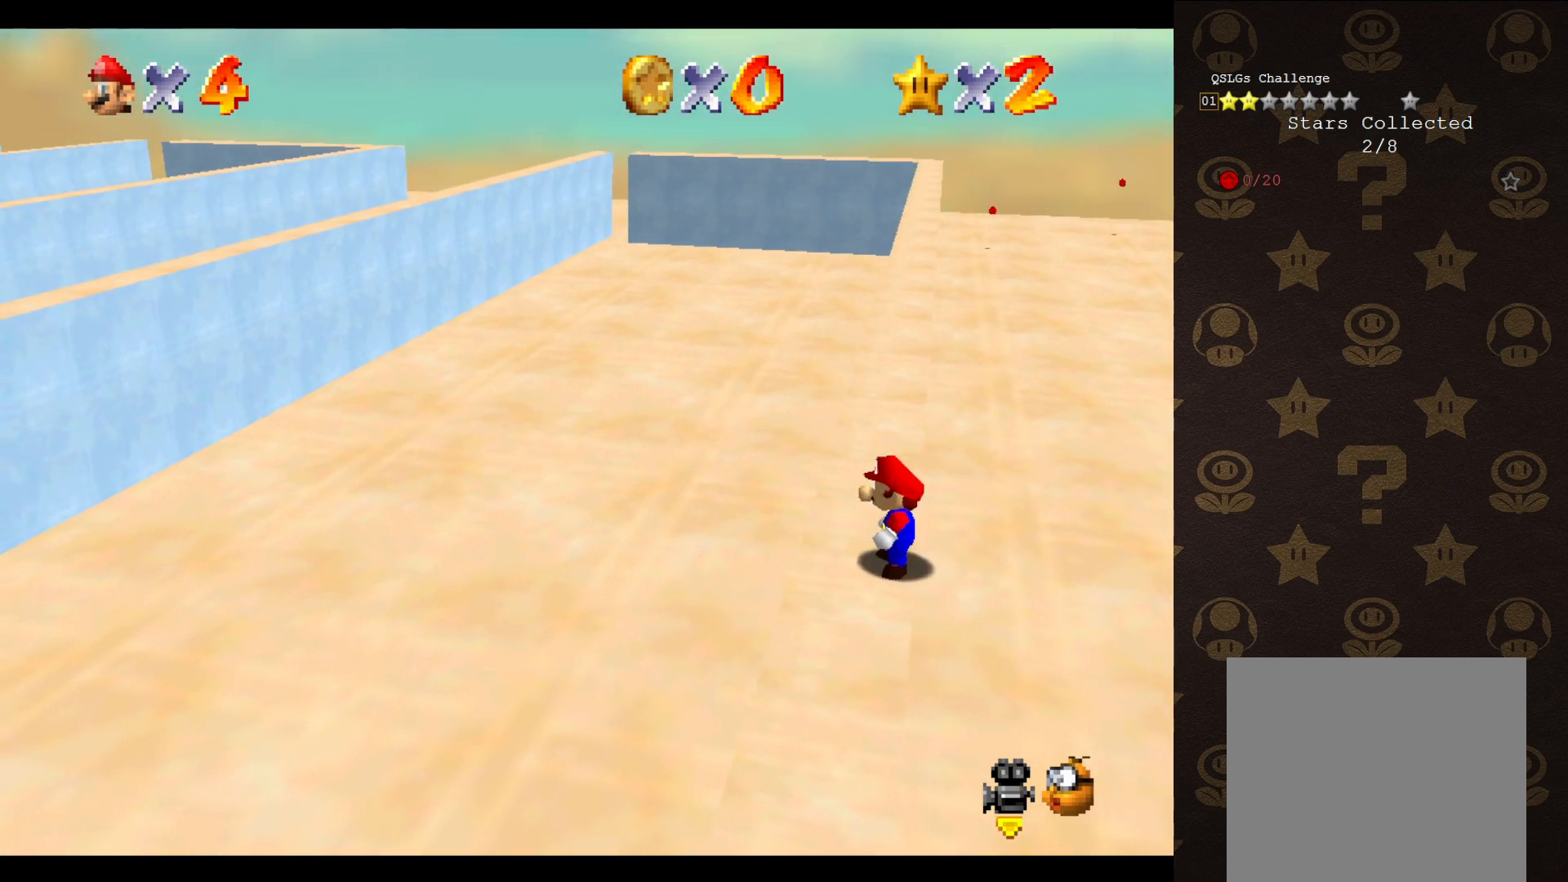
{"buttons": ["A"], "left_stick": "up-right", "events": [[67, "A", "down"], [100, "left_stick", "up-right"]]}
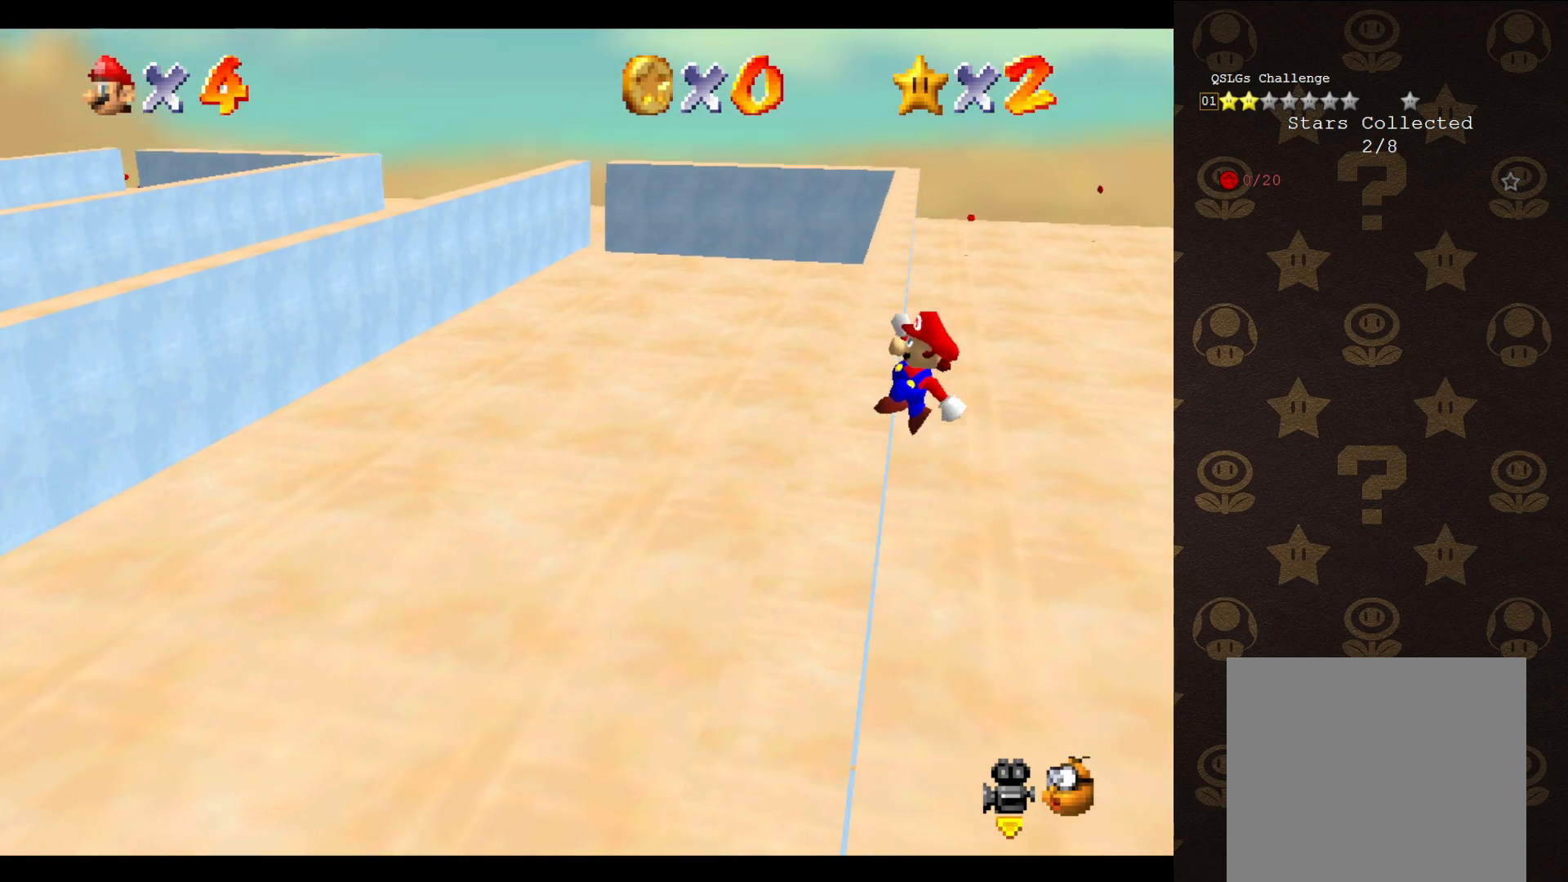
{"buttons": [], "left_stick": "up-left", "events": [[67, "left_stick", "up-left"], [417, "A", "up"]]}
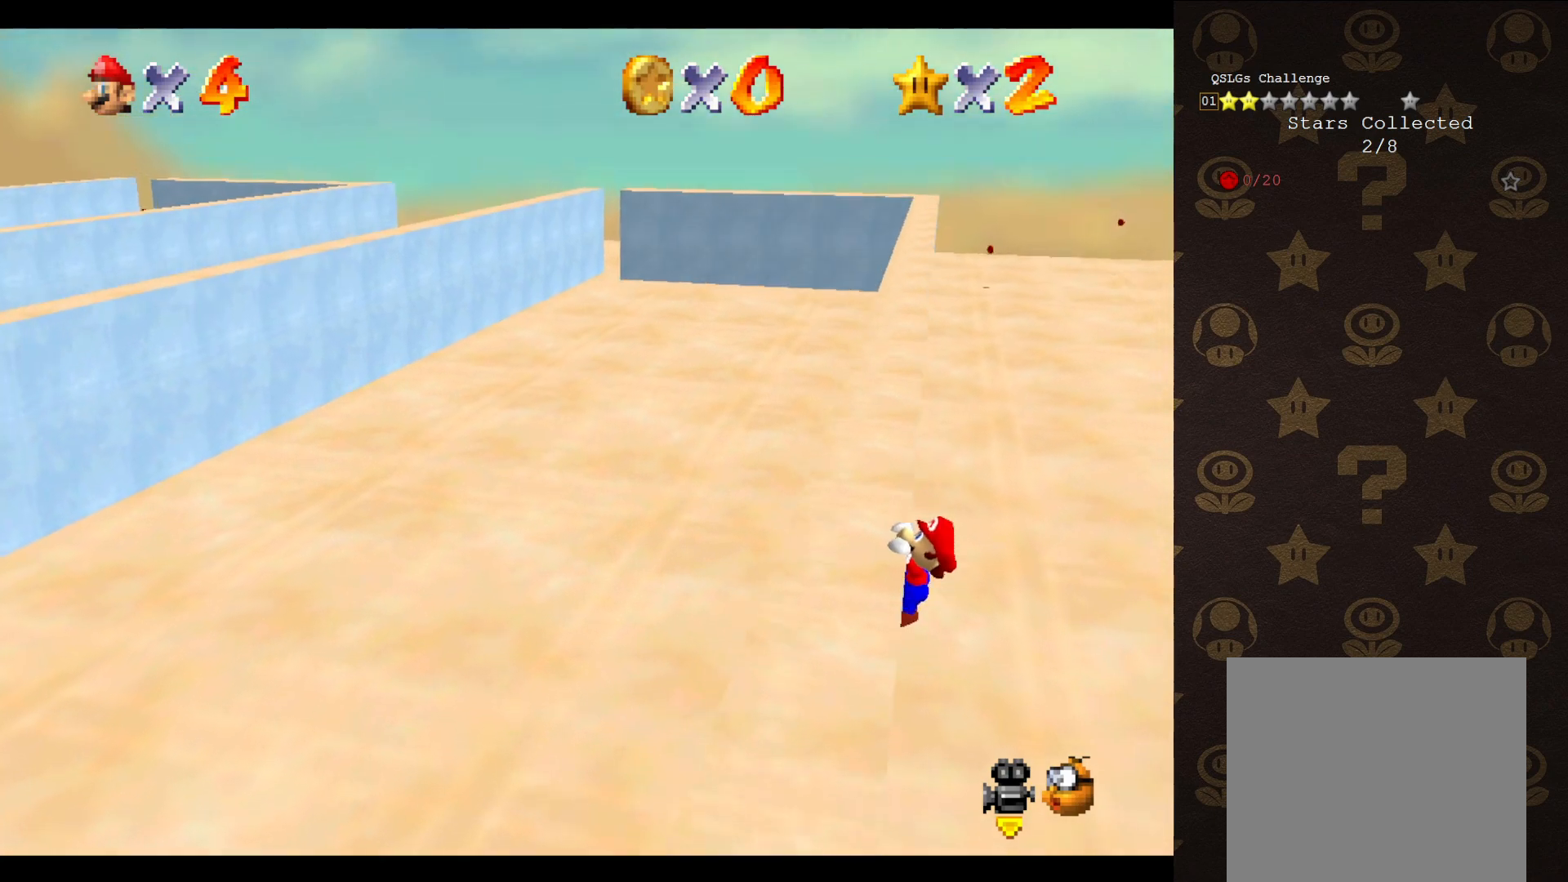
{"buttons": [], "left_stick": "center", "events": [[400, "left_stick", "center"]]}
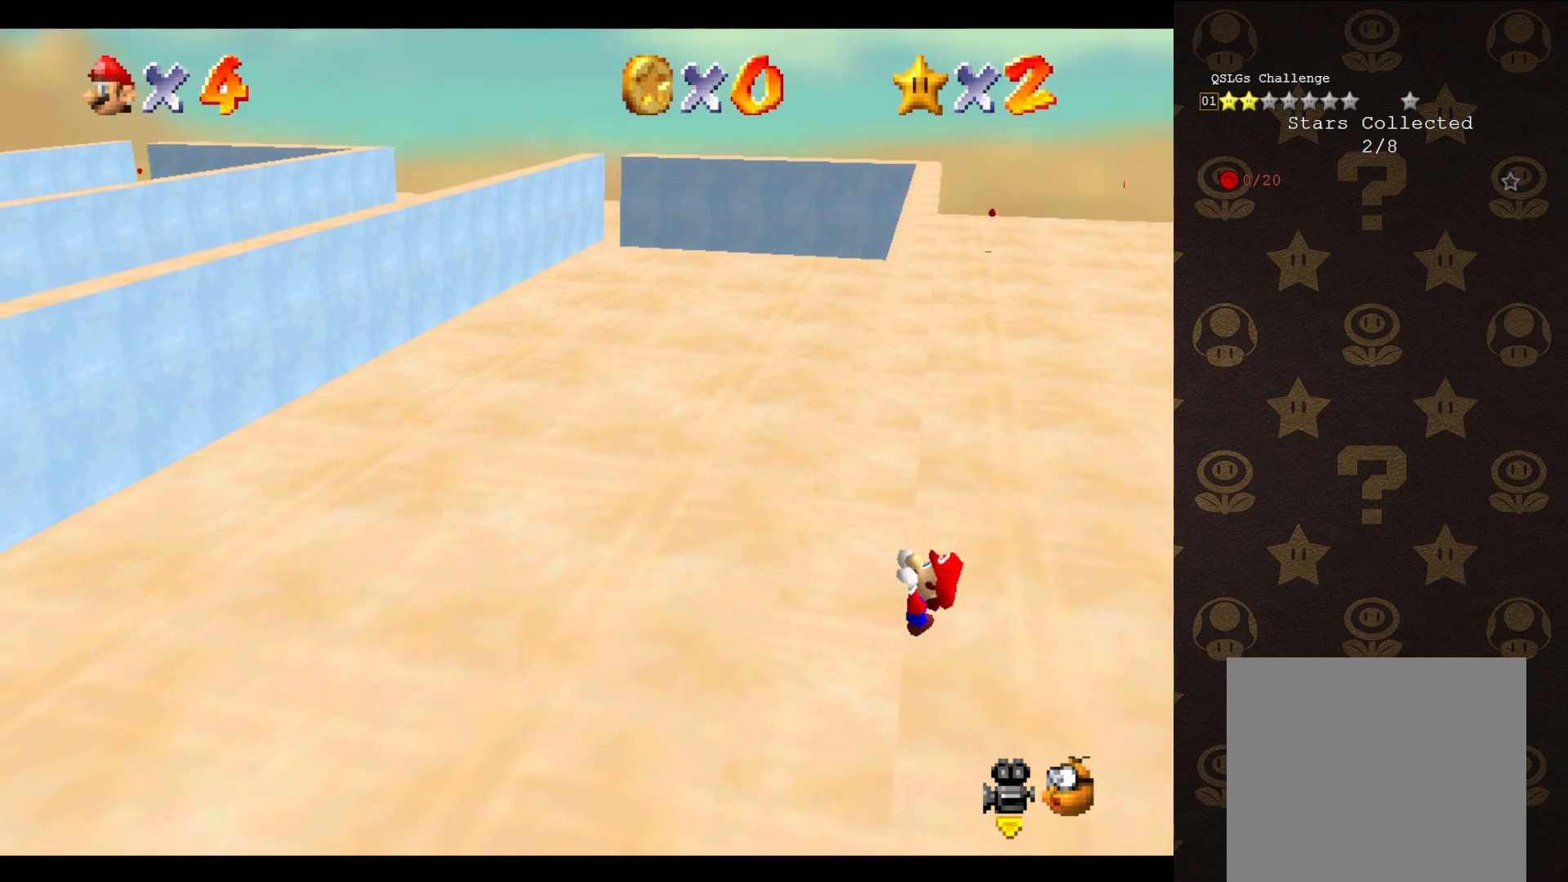
{"buttons": [], "left_stick": "center", "events": []}
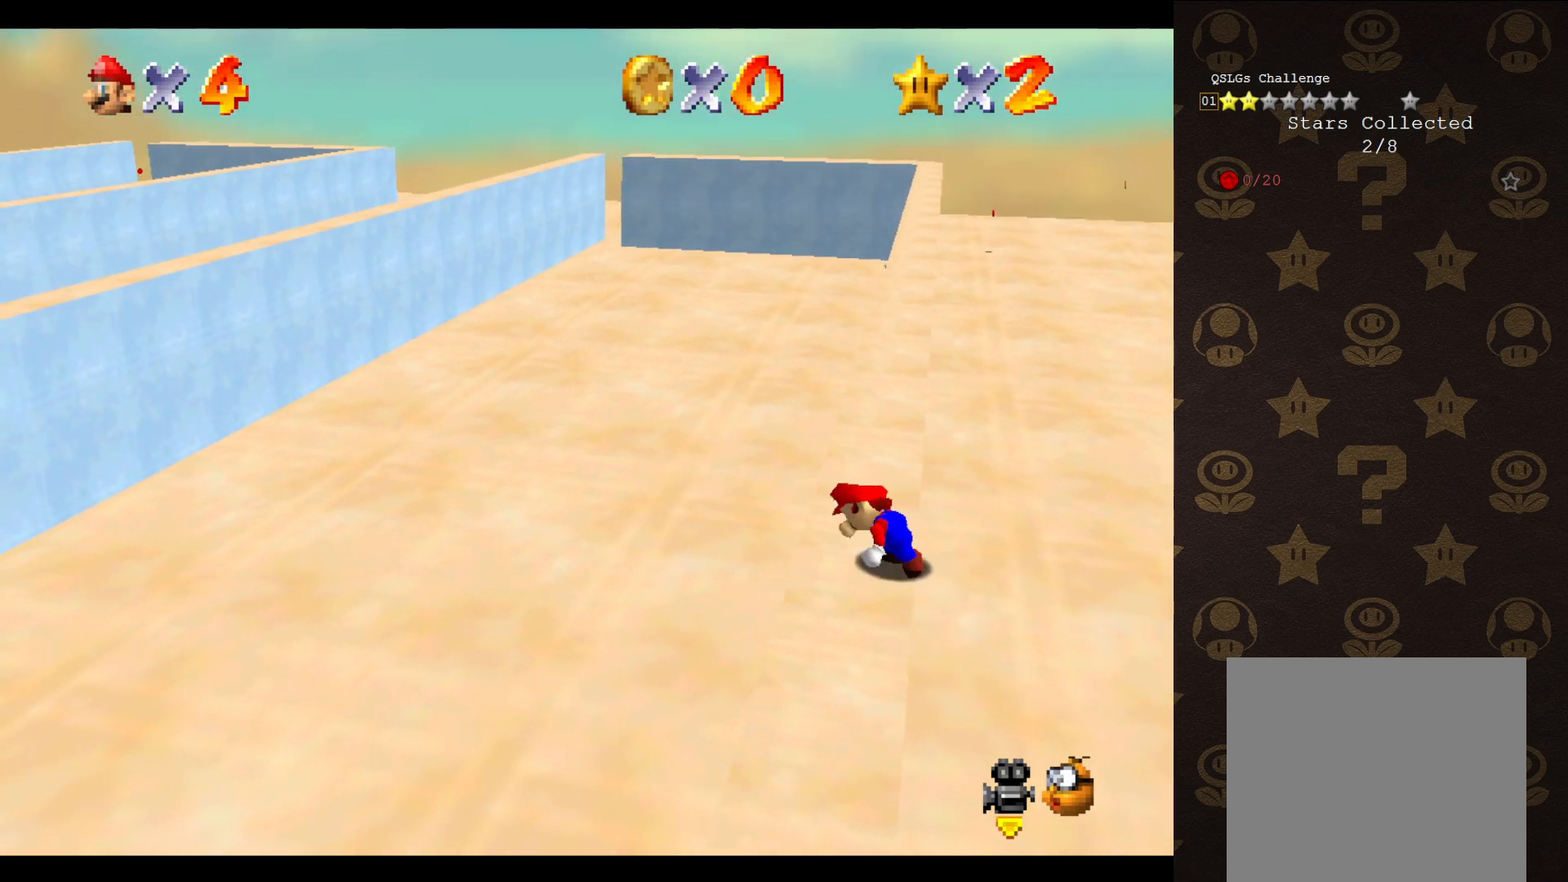
{"buttons": ["A"], "left_stick": "up-right", "events": [[267, "A", "down"], [283, "left_stick", "up-right"]]}
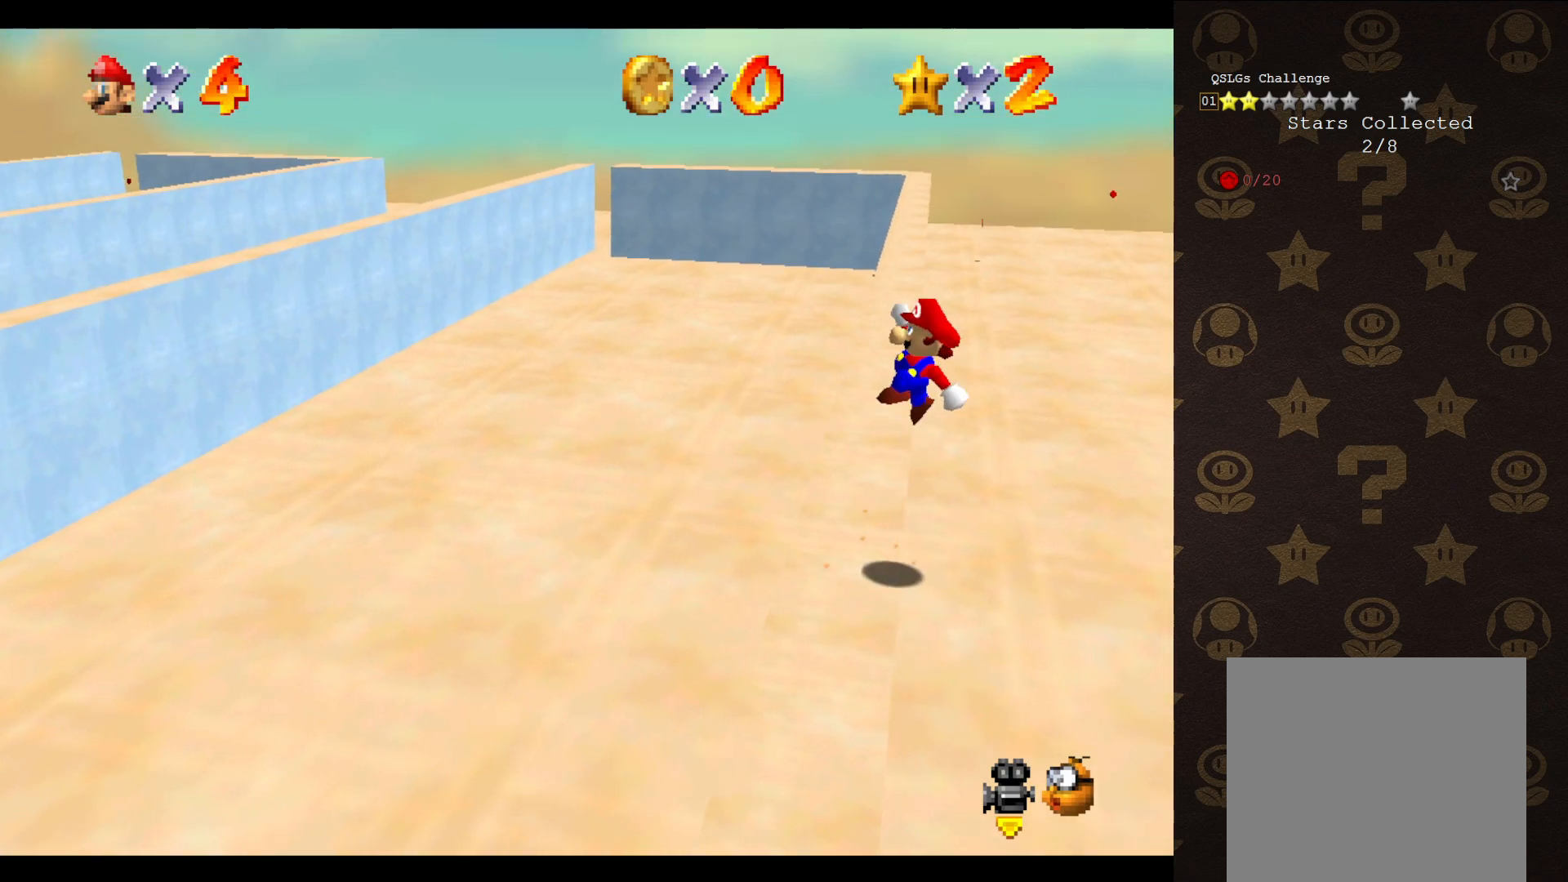
{"buttons": ["A"], "left_stick": "up-left", "events": [[200, "left_stick", "up-left"]]}
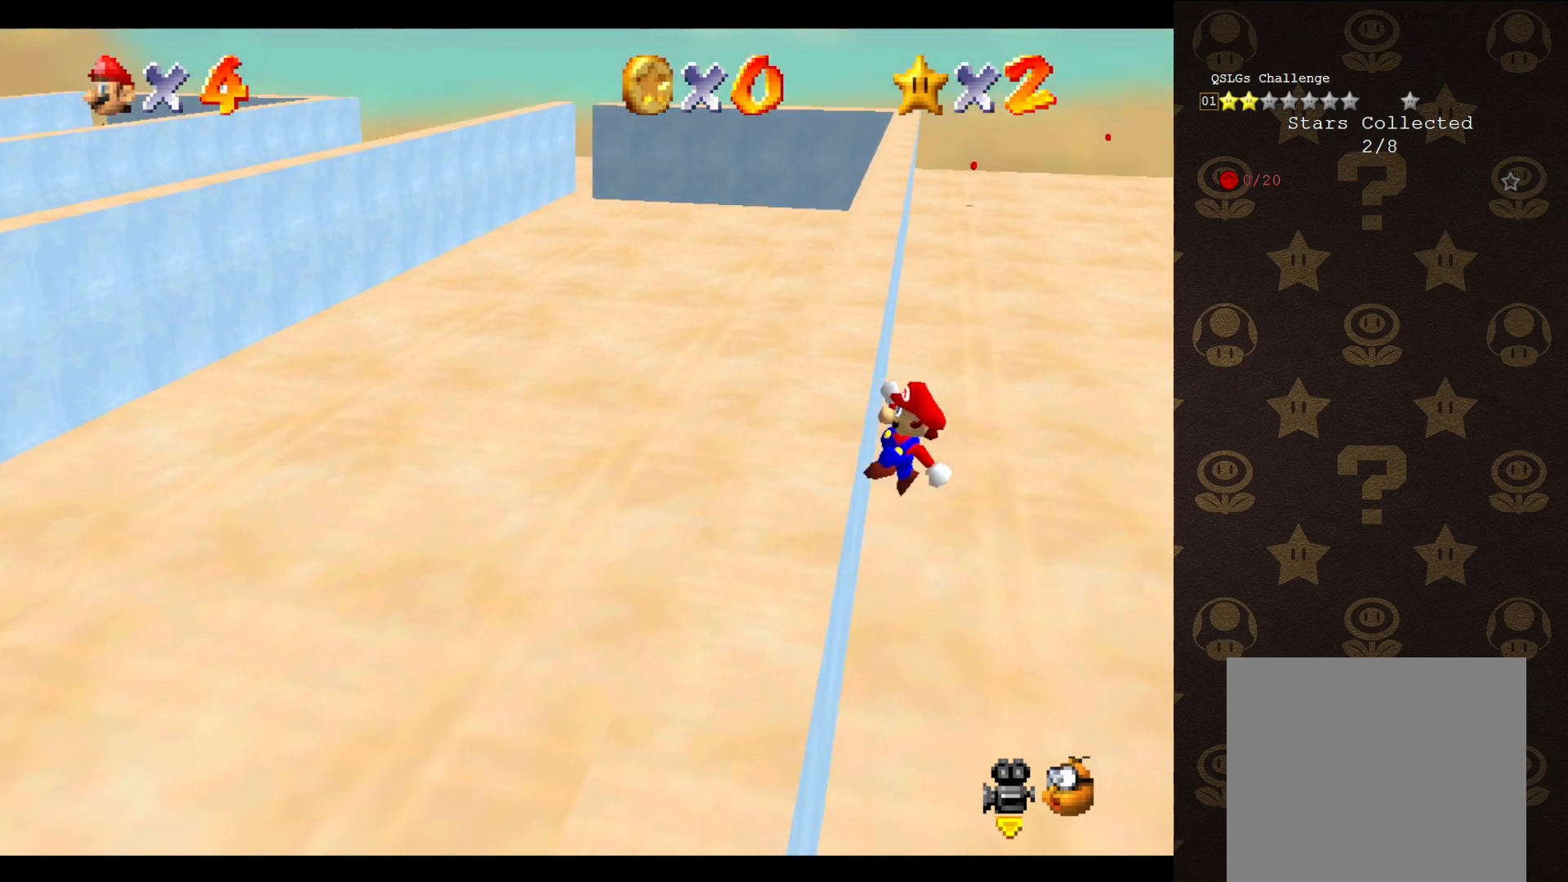
{"buttons": [], "left_stick": "up-left", "events": [[133, "A", "up"]]}
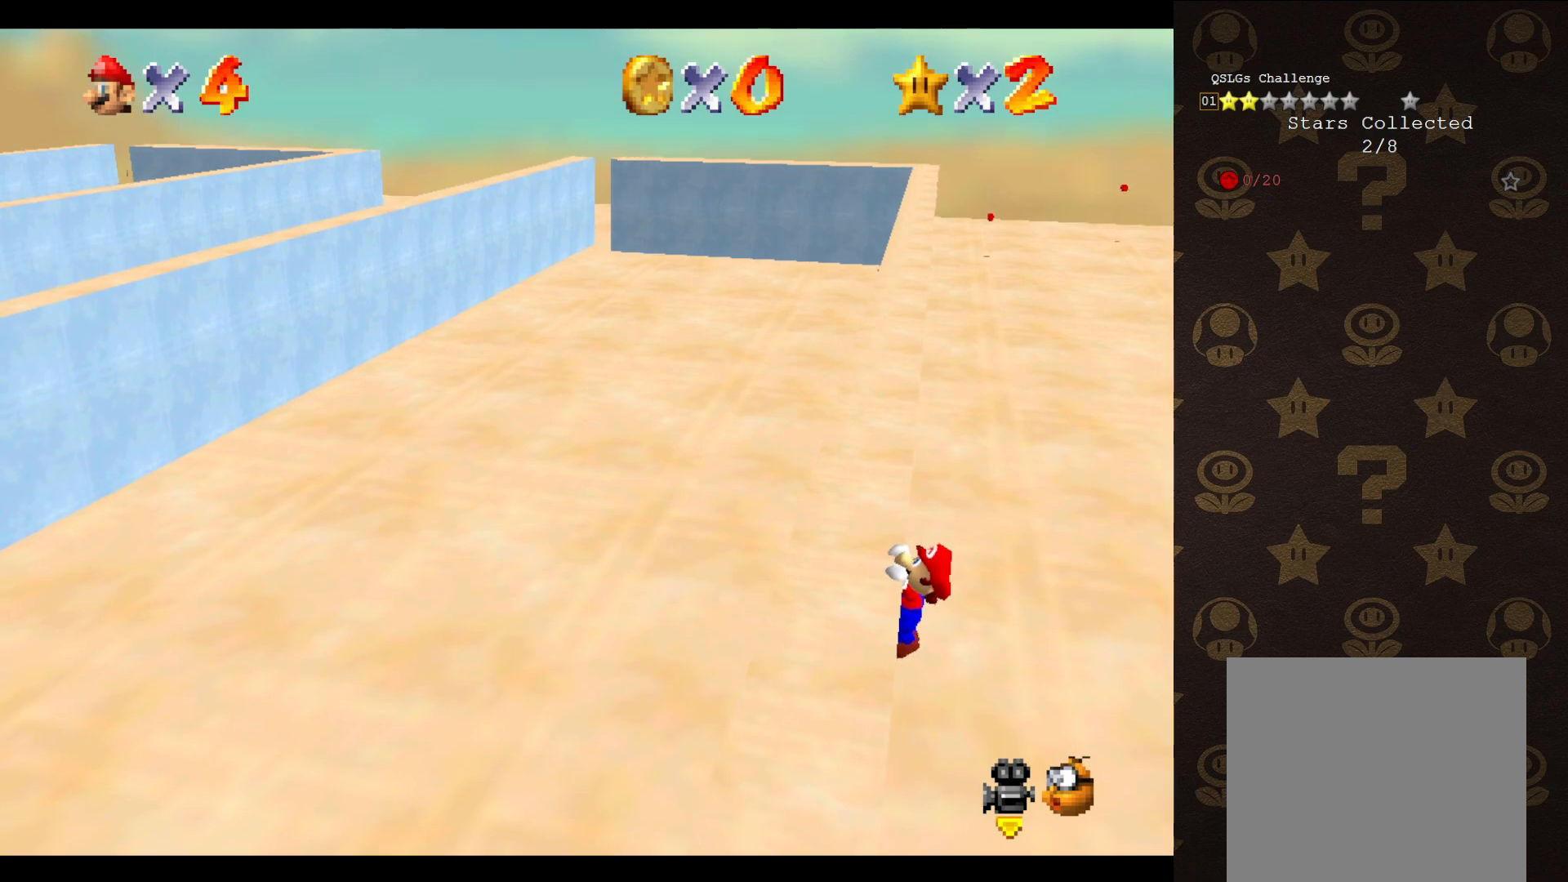
{"buttons": [], "left_stick": "center", "events": [[67, "left_stick", "center"]]}
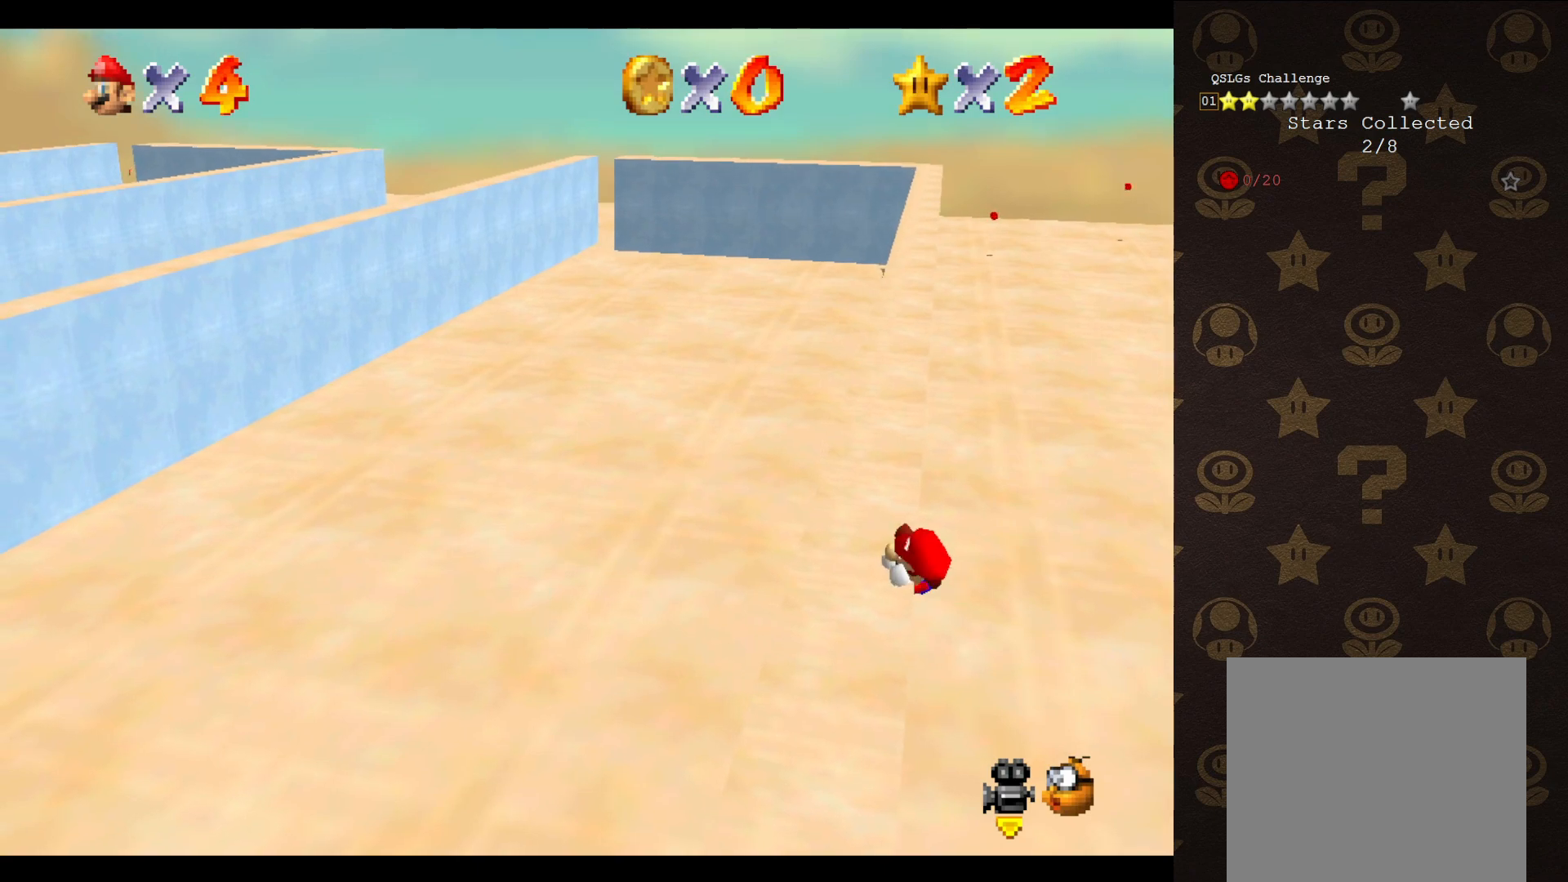
{"buttons": ["A"], "left_stick": "up-right", "events": [[433, "A", "down"], [467, "left_stick", "up-right"]]}
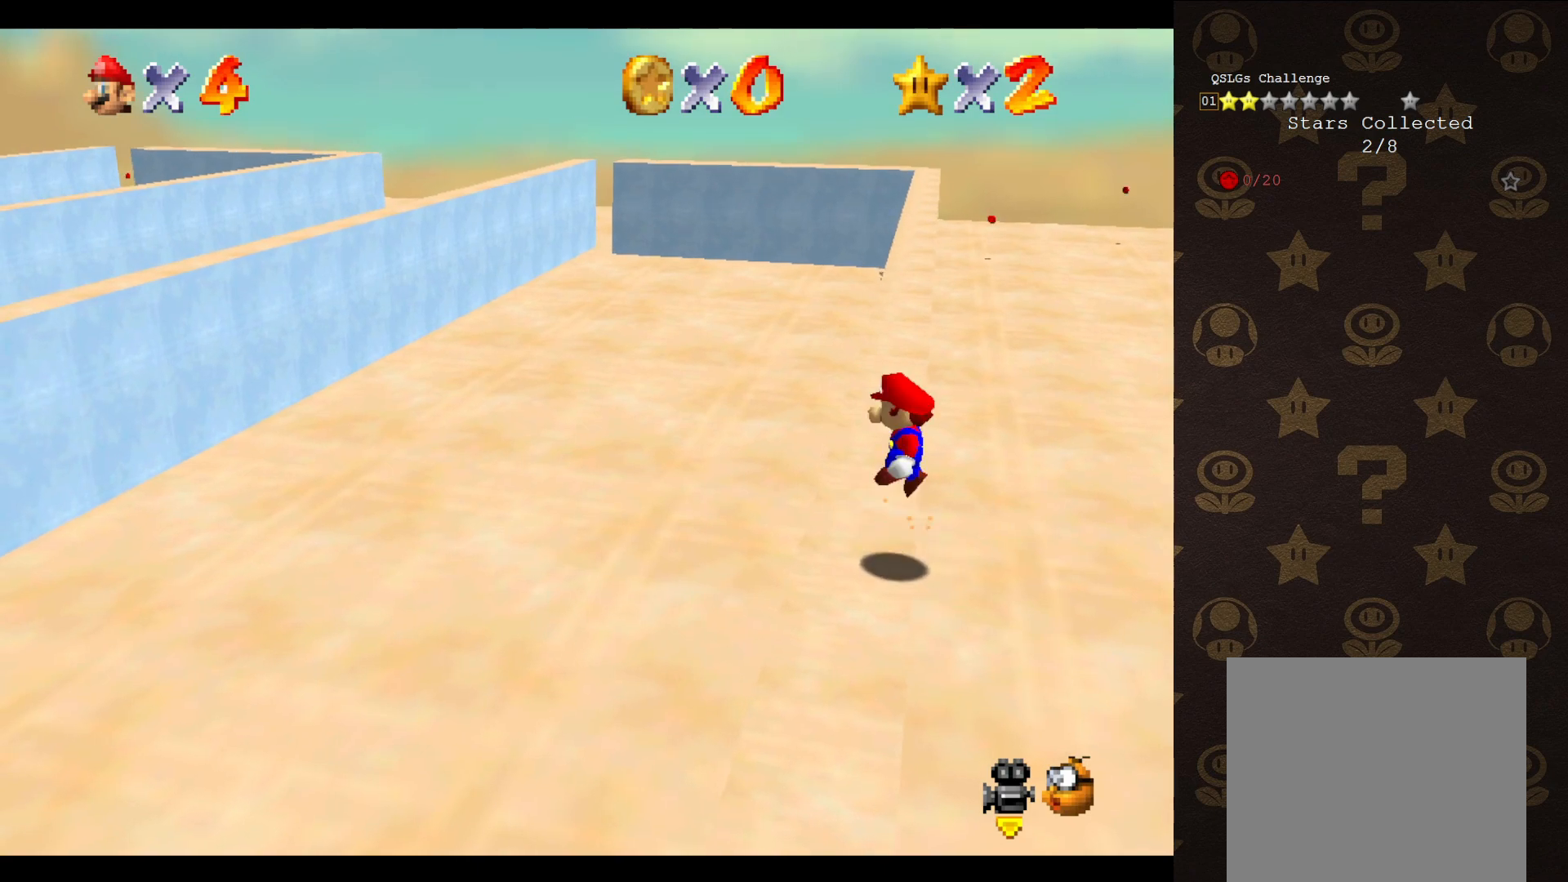
{"buttons": ["A"], "left_stick": "up-left", "events": [[417, "left_stick", "up-left"]]}
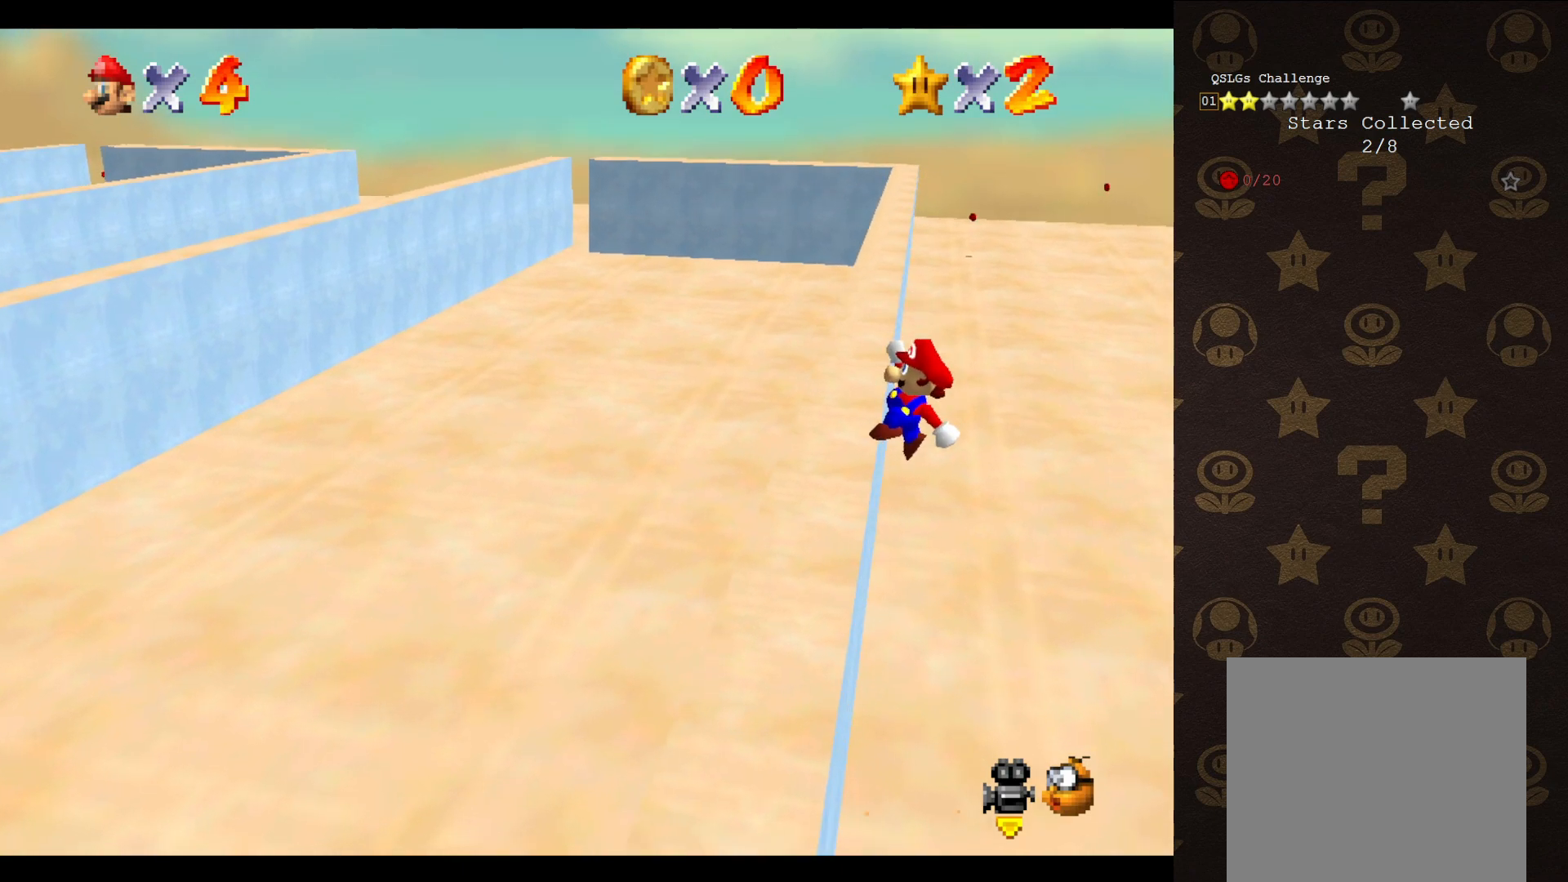
{"buttons": [], "left_stick": "up-left", "events": [[217, "A", "up"]]}
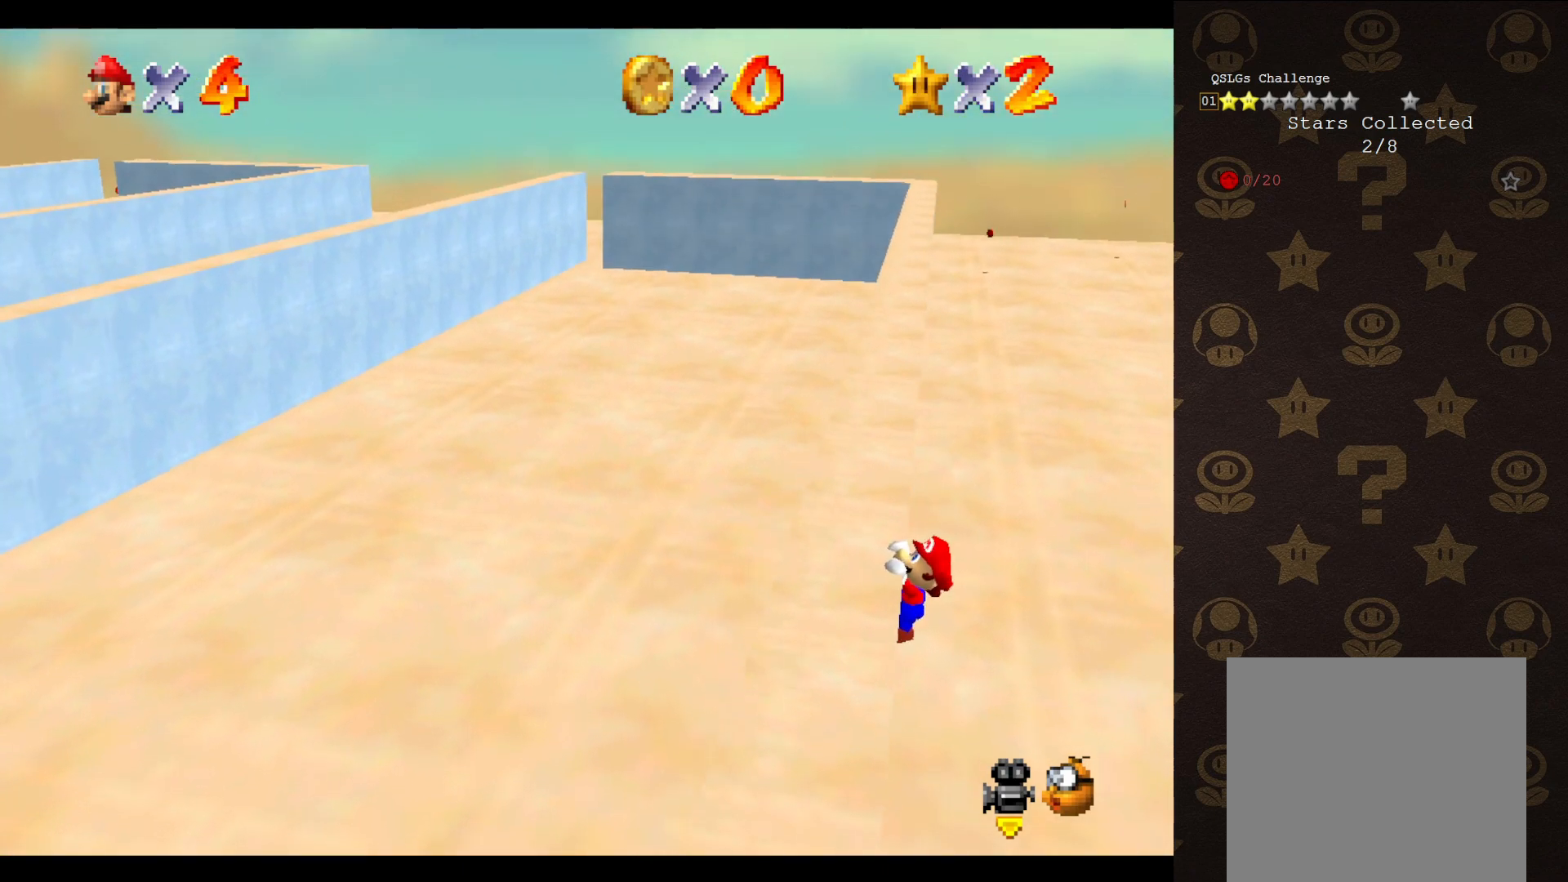
{"buttons": [], "left_stick": "center", "events": [[317, "left_stick", "center"]]}
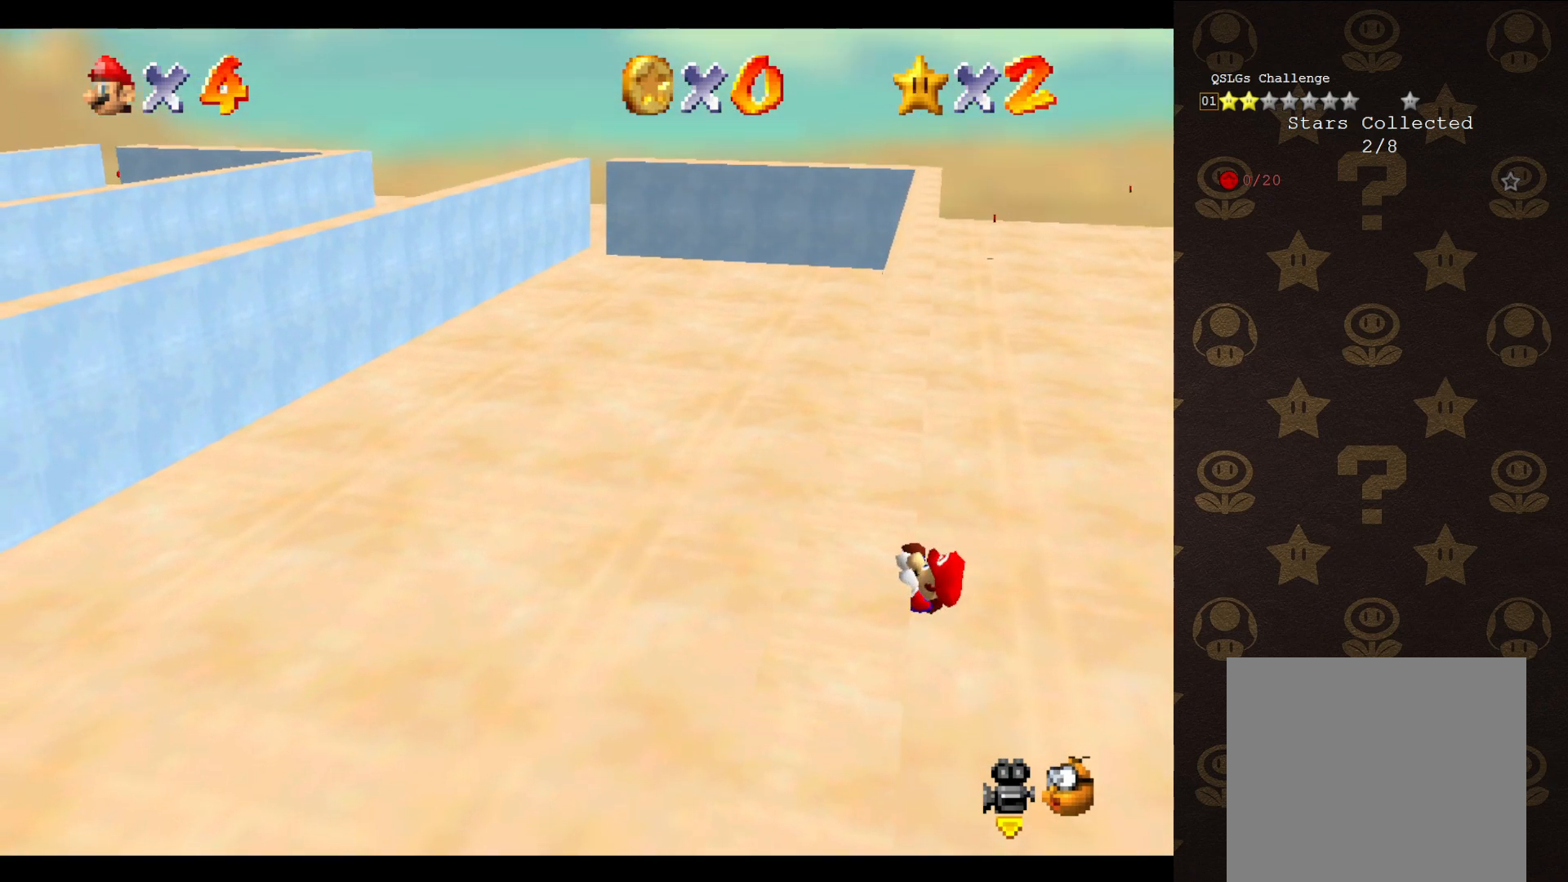
{"buttons": [], "left_stick": "center", "events": []}
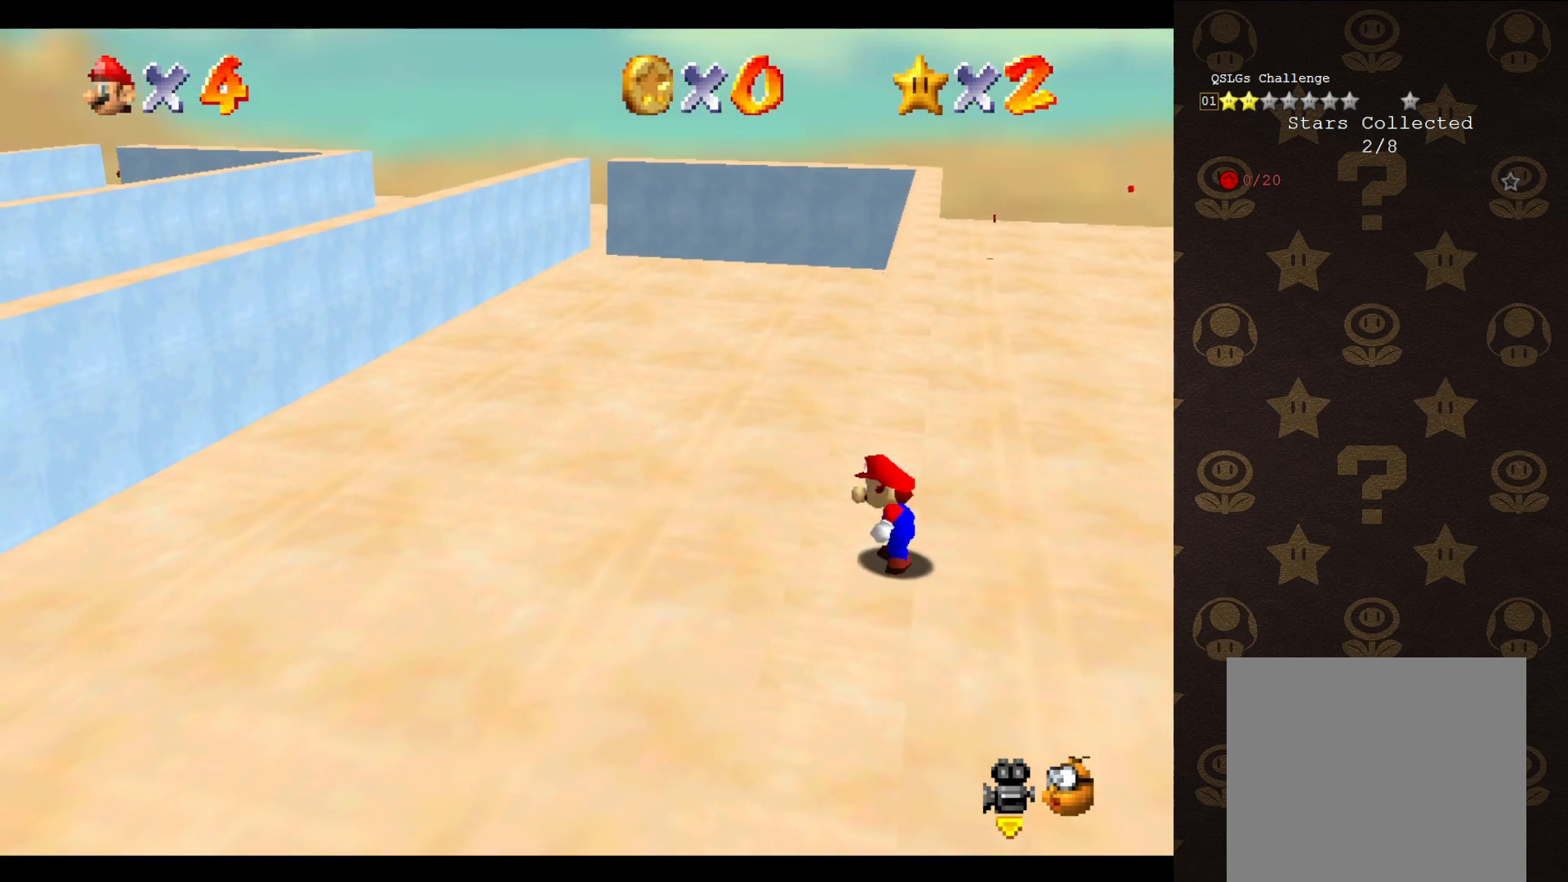
{"buttons": ["A"], "left_stick": "up-right", "events": [[117, "A", "down"], [183, "left_stick", "up-right"]]}
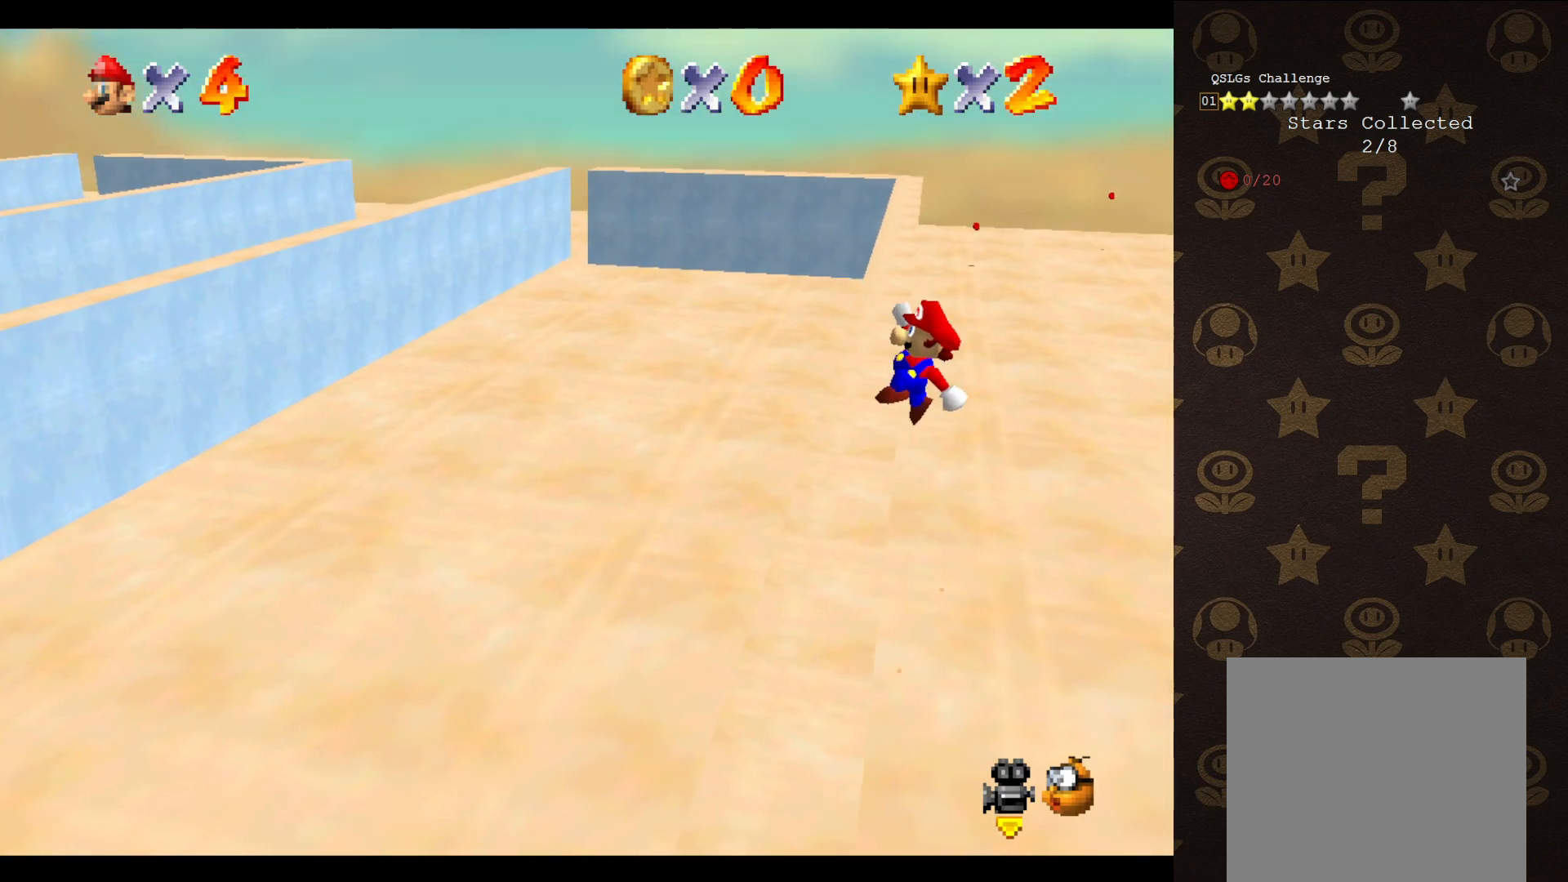
{"buttons": [], "left_stick": "up-left", "events": [[117, "left_stick", "up-left"], [483, "A", "up"]]}
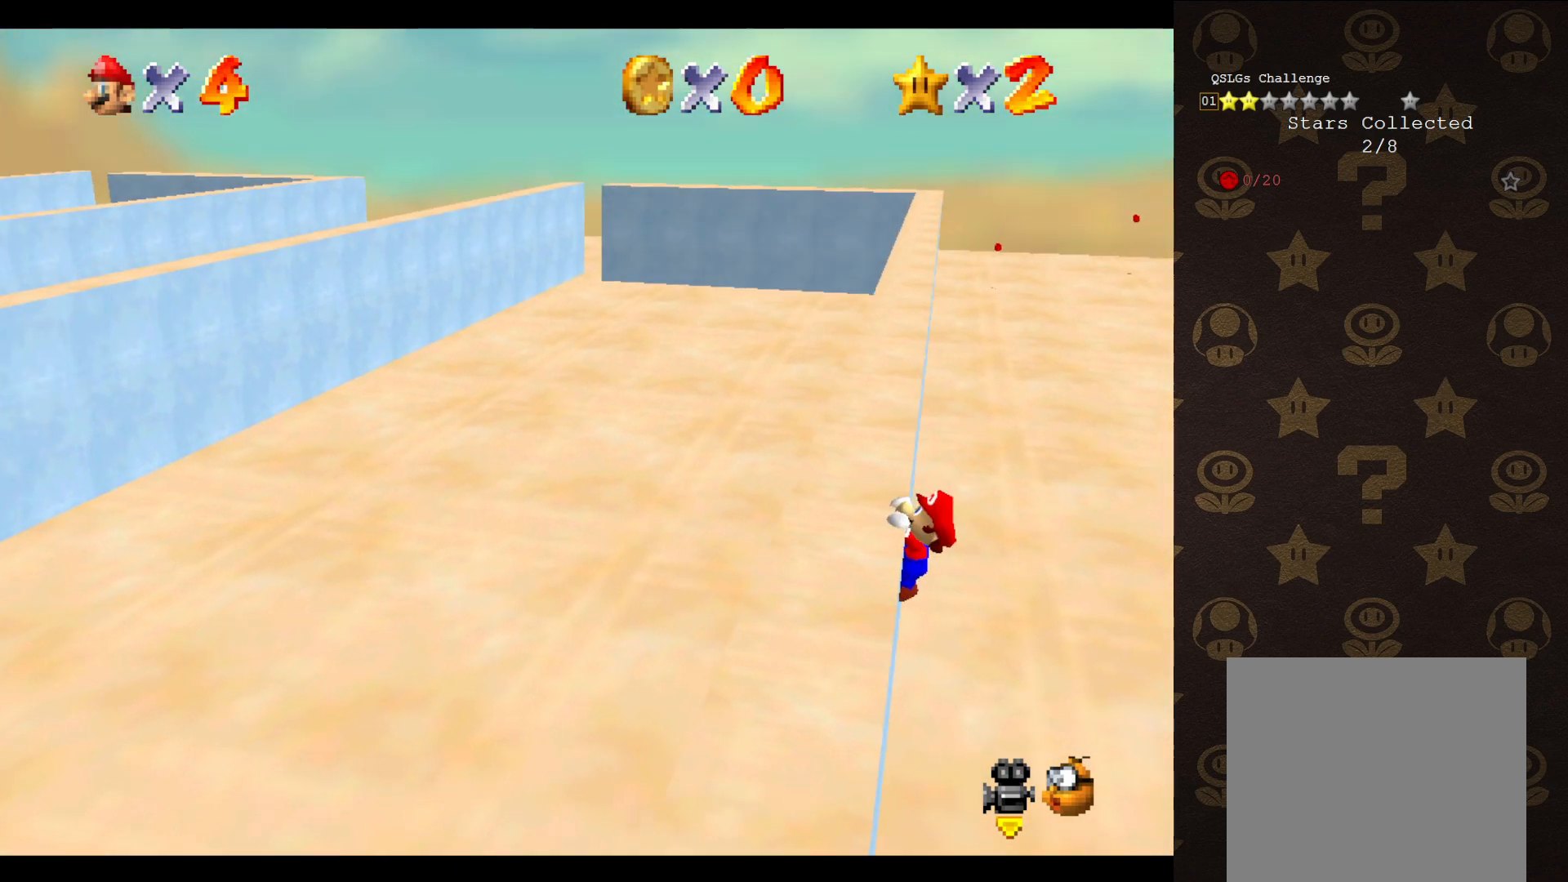
{"buttons": [], "left_stick": "center", "events": [[433, "left_stick", "center"]]}
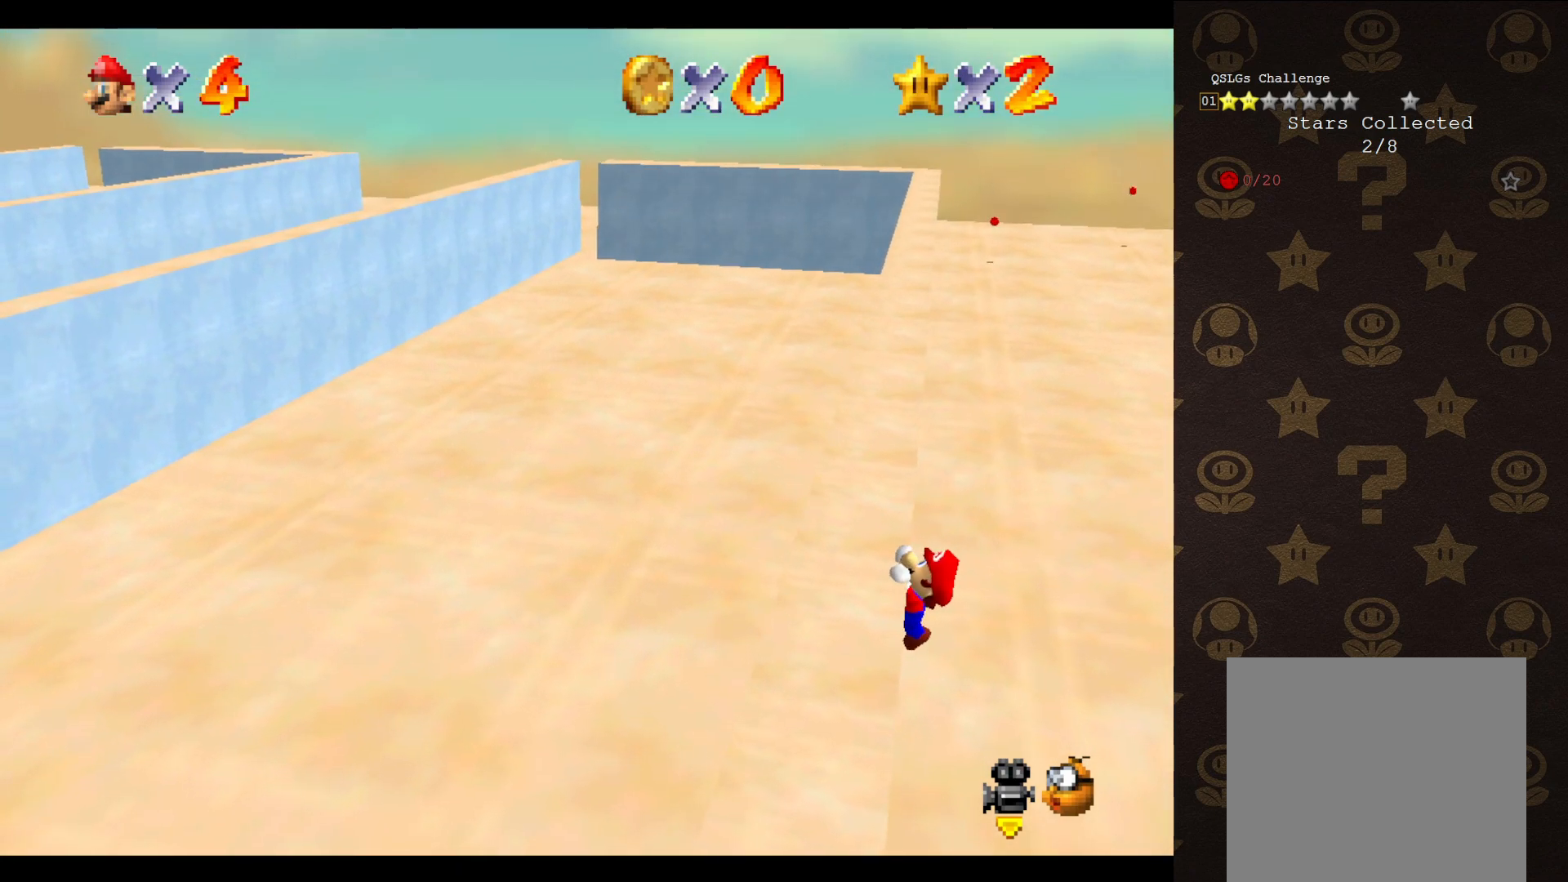
{"buttons": [], "left_stick": "center", "events": []}
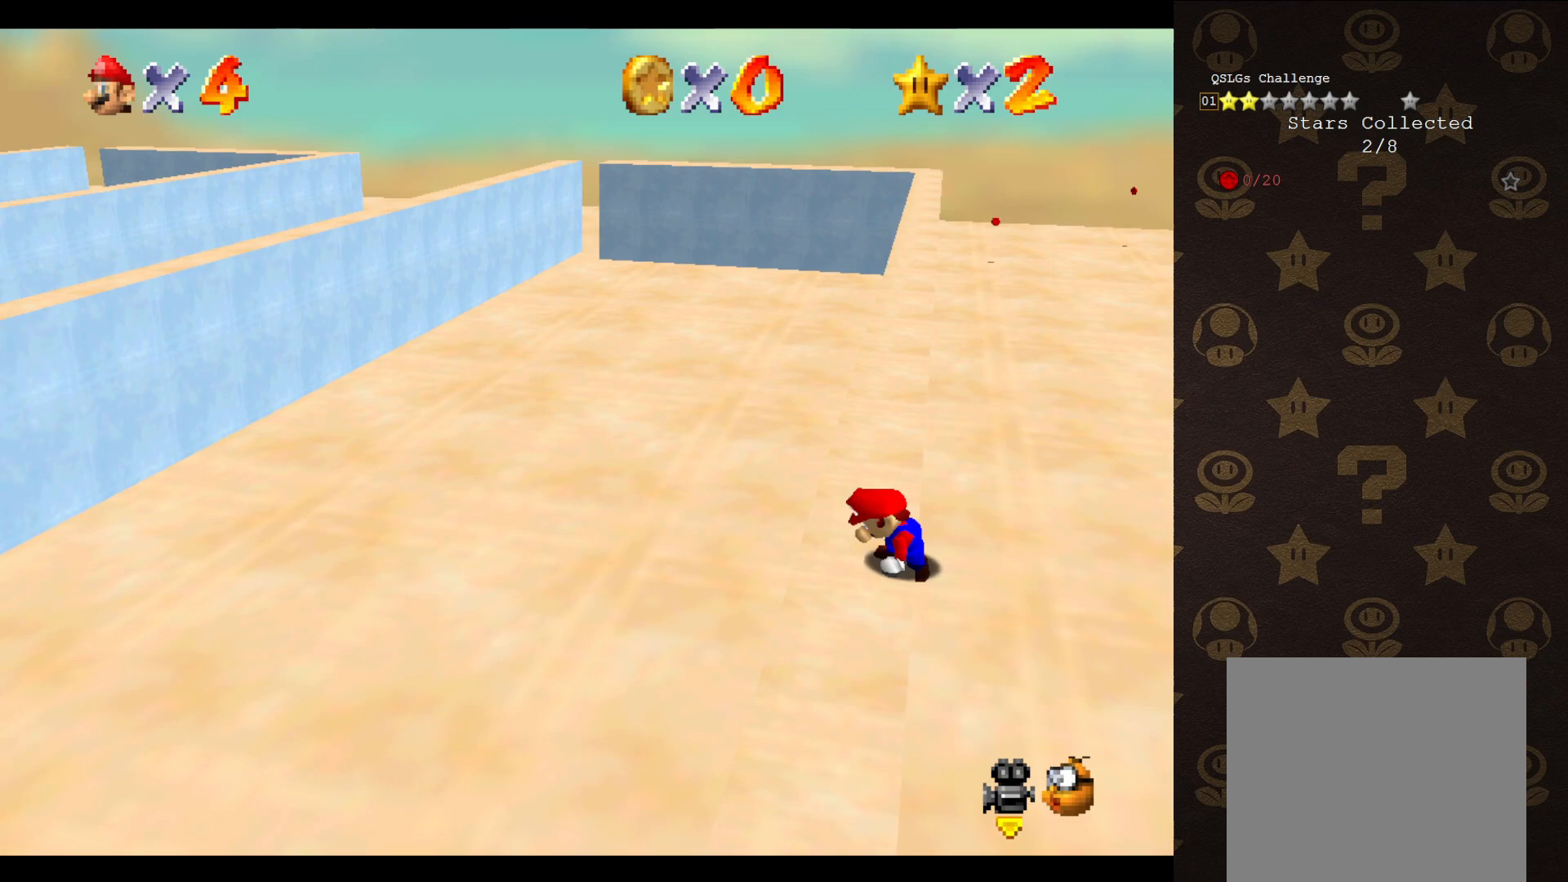
{"buttons": ["A"], "left_stick": "up-right", "events": [[283, "A", "down"], [350, "left_stick", "up"], [417, "left_stick", "up-right"]]}
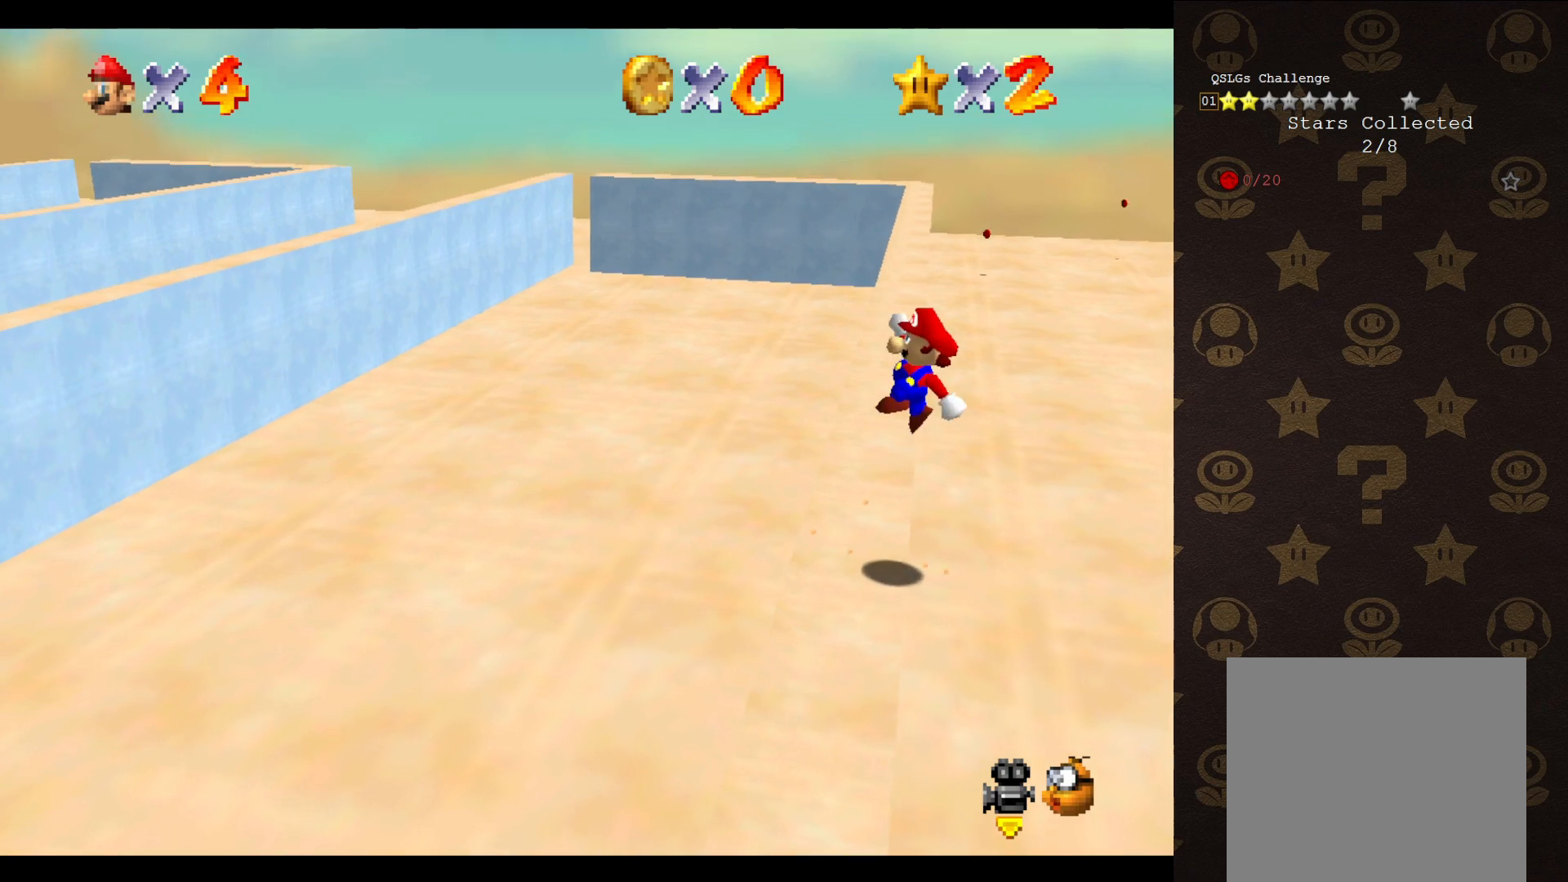
{"buttons": ["A"], "left_stick": "up-left", "events": [[183, "left_stick", "up"], [467, "left_stick", "up-left"]]}
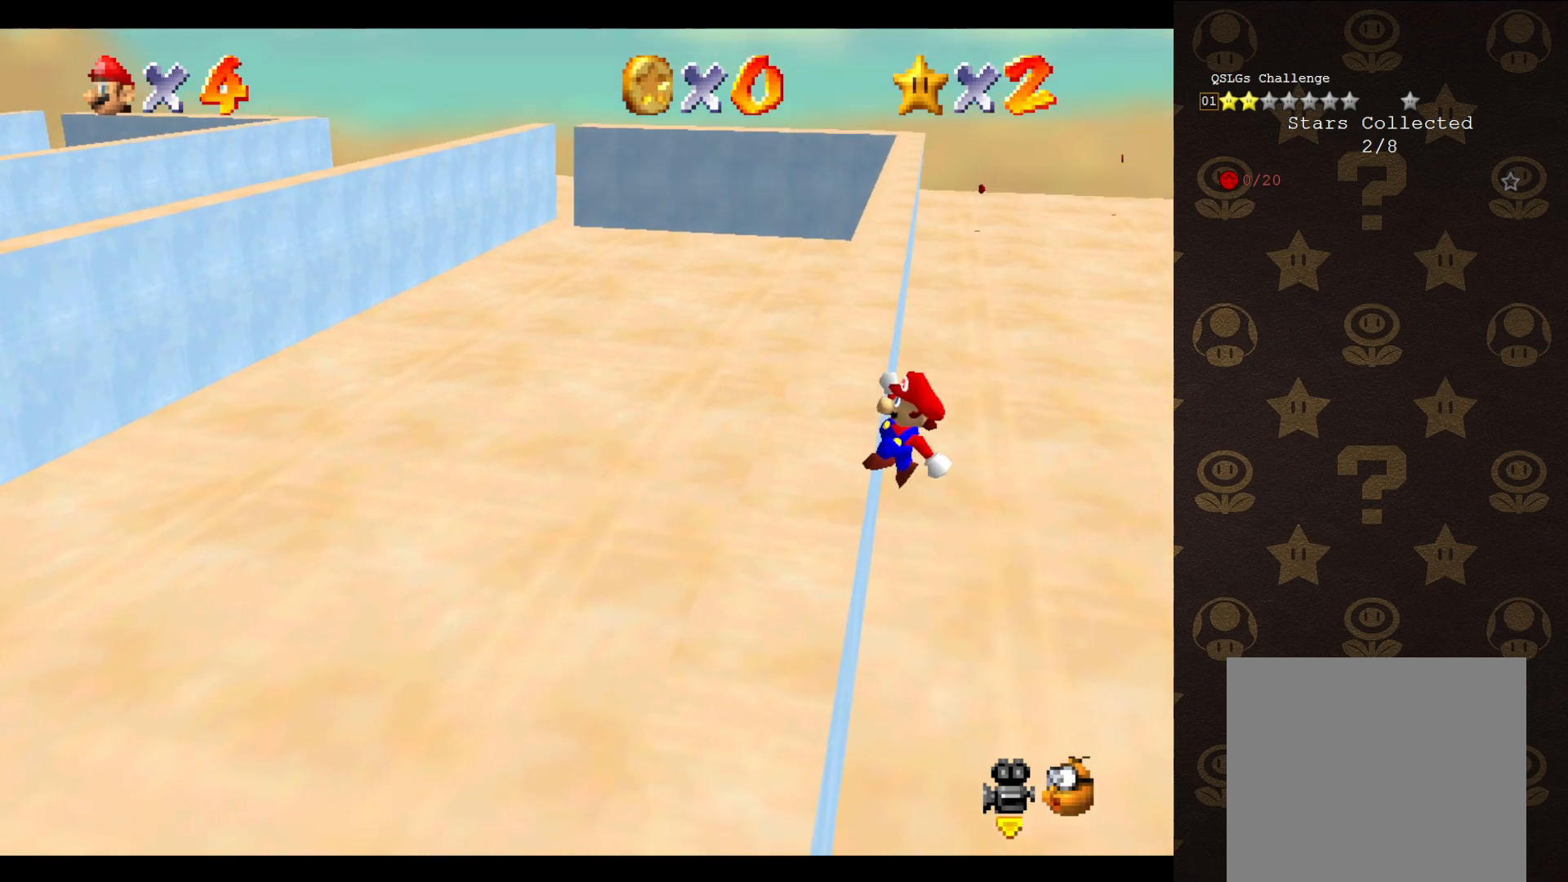
{"buttons": [], "left_stick": "up-left", "events": [[150, "A", "up"]]}
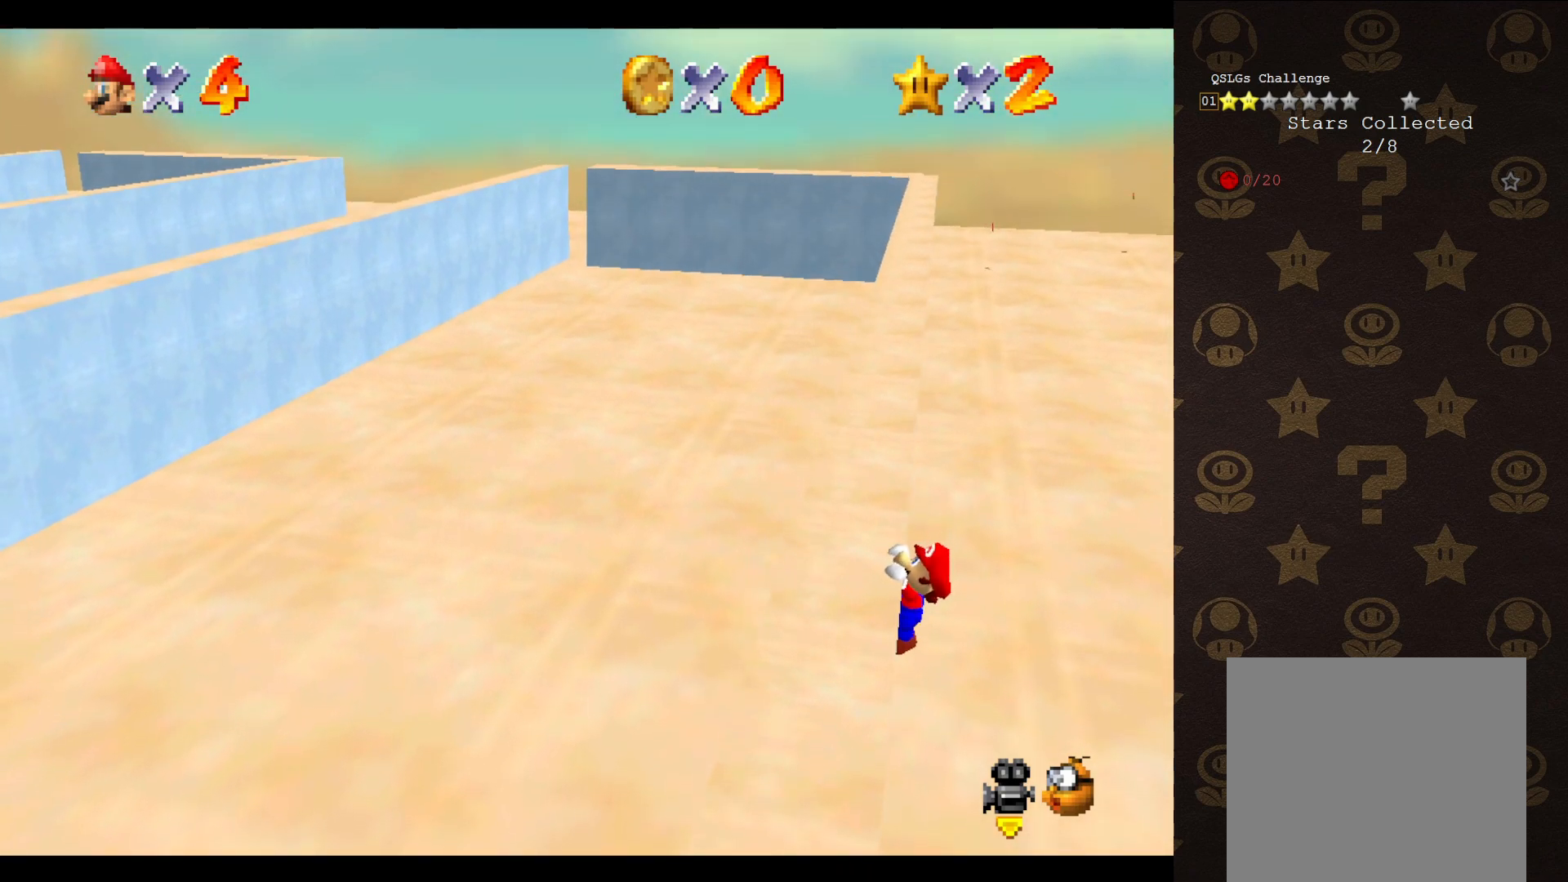
{"buttons": [], "left_stick": "center", "events": [[117, "left_stick", "center"]]}
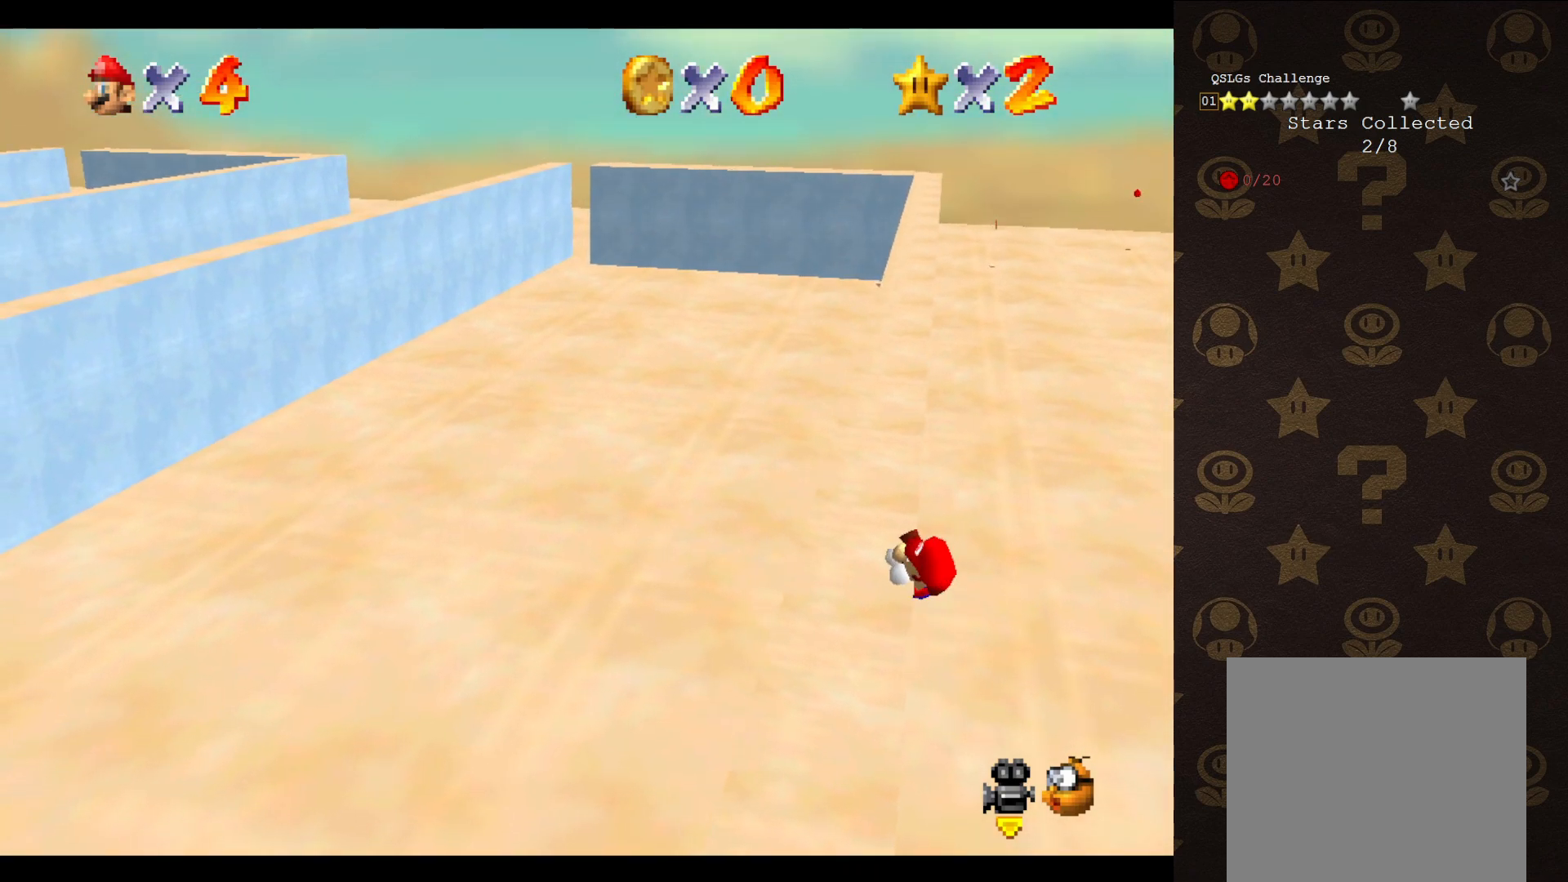
{"buttons": ["A"], "left_stick": "center", "events": [[500, "A", "down"]]}
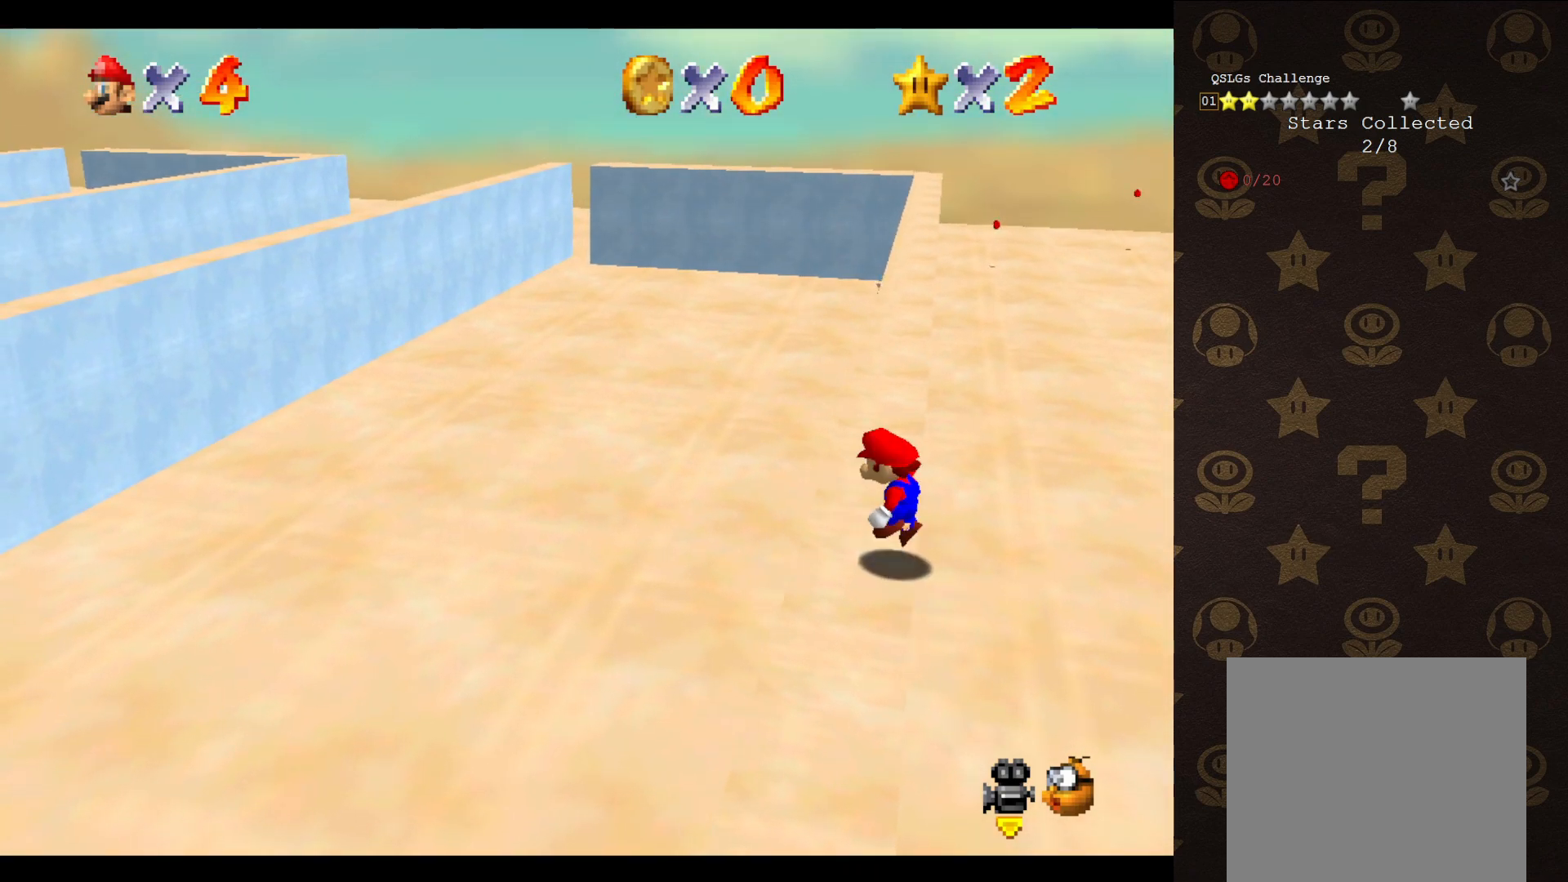
{"buttons": ["A"], "left_stick": "up-left", "events": [[33, "left_stick", "up-right"], [433, "left_stick", "up-left"]]}